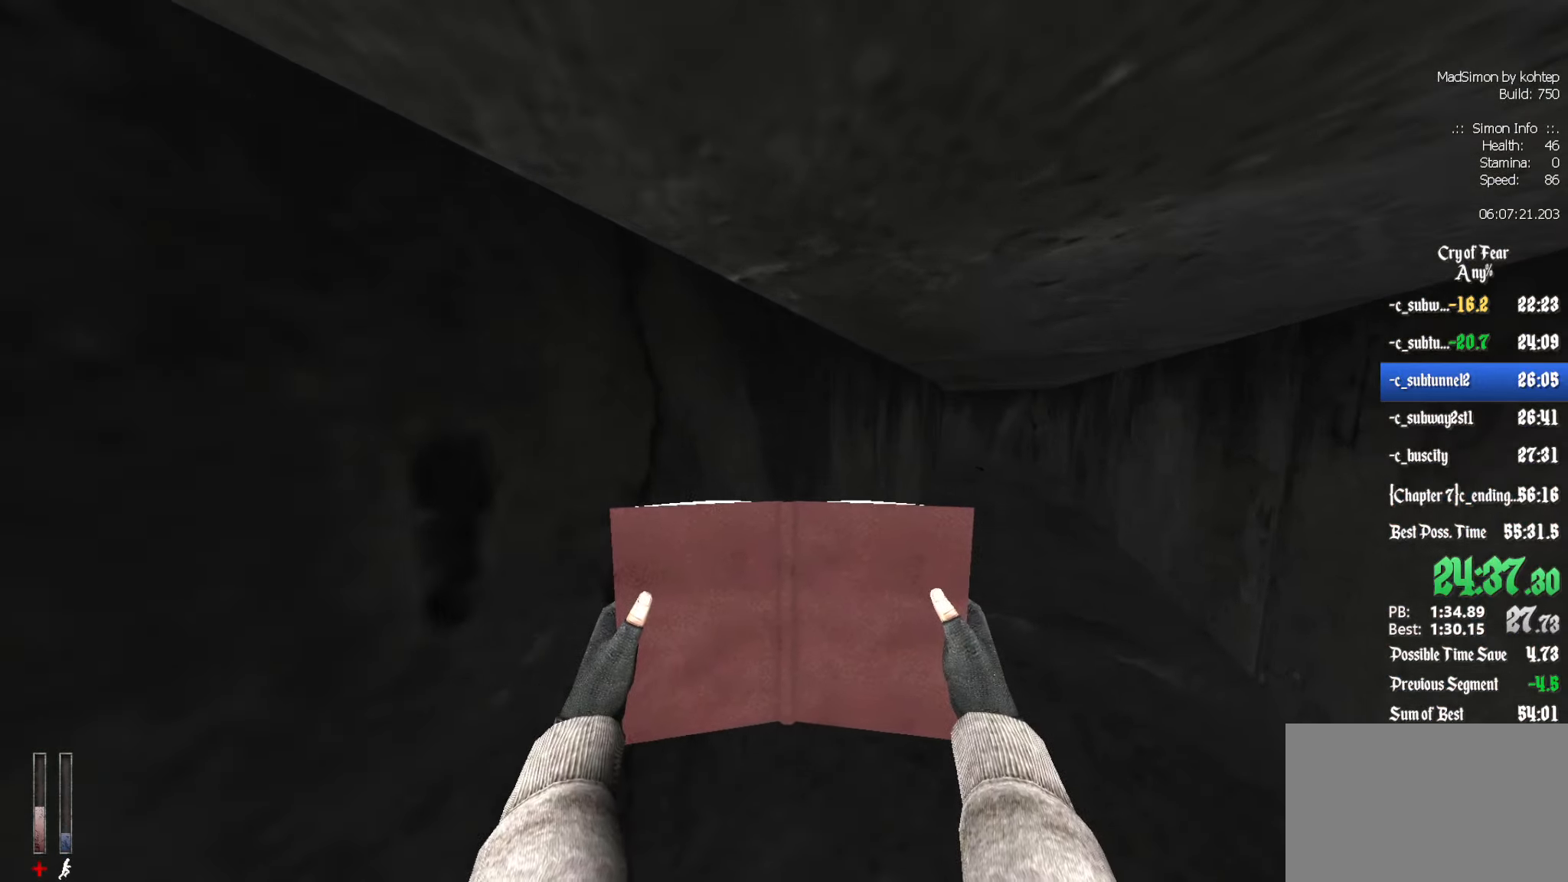
Gameplay with keyboard and mouse; each line is a JSON object with the keys and mouse buttons held at the frame after it. "events" lists presses ("down") and releases ("up") of "1", "2", "3", "4", "5", "a", "alt", "c", "ctrl", "d", "e", "f", "q", "r", "s", "shift", "space", "tab", "v", "w", "x", "z", "mouse_left", "mouse_middle", "mouse_right", "mouse_wheel_up" and "mouse_wheel_down" between this image and that frame as [ms after this image, input, new state], when the widget could be followed in between. "mouse_left", "mouse_middle", "mouse_right", "mouse_wheel_up", "mouse_wheel_down" = the "left", "middle", "right", "wheel_up", "wheel_down" buttons of the "mouse" list. No other keys are recorded. Mouse movement is not recorded.
{"keys": ["z"], "mouse": [], "events": []}
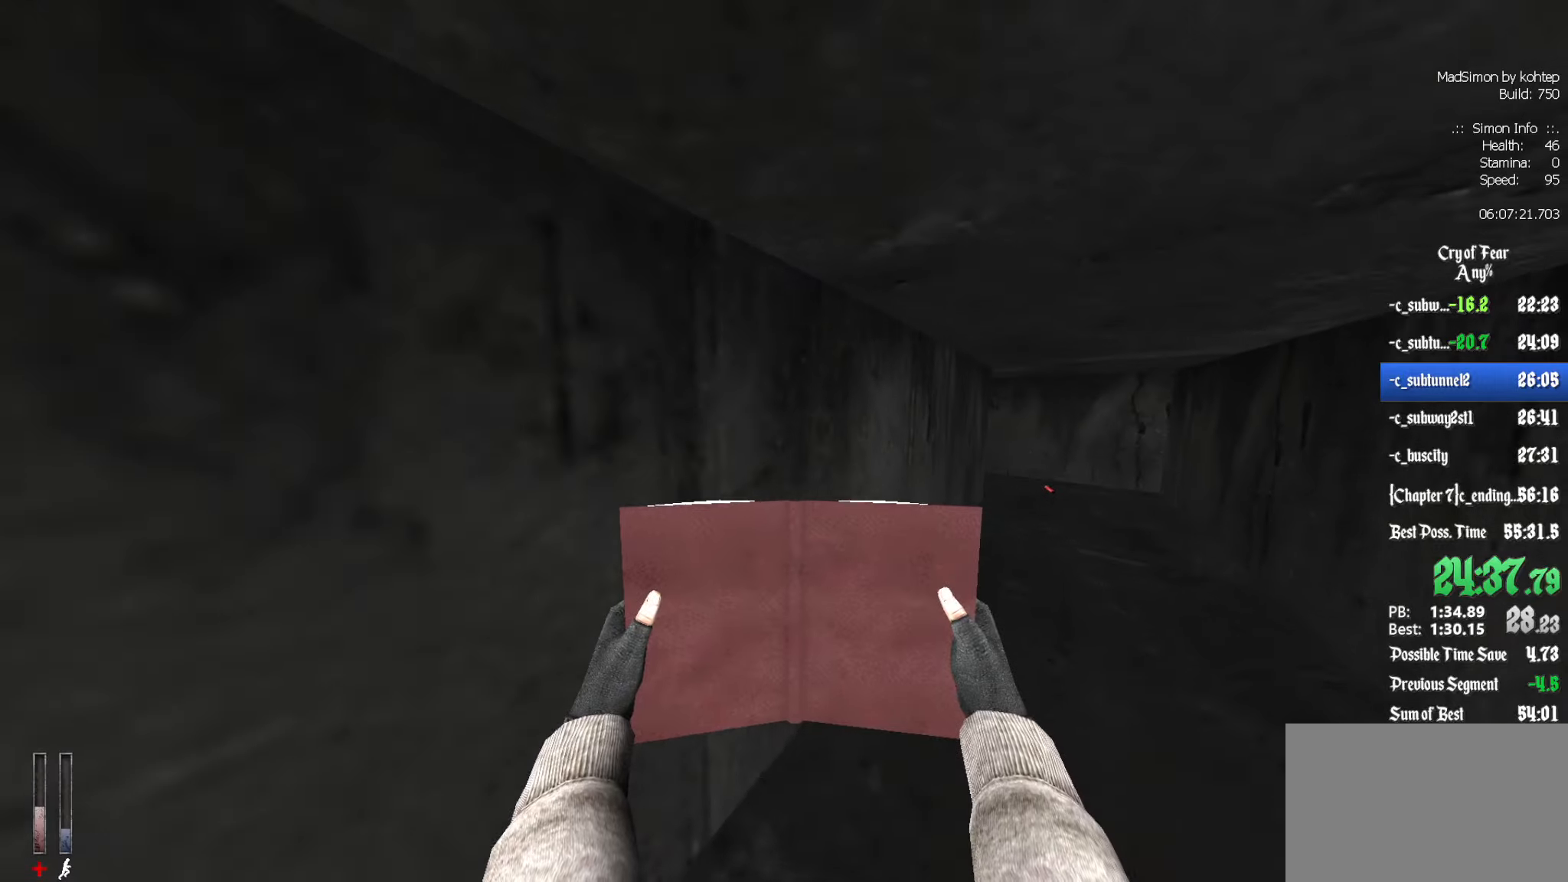
{"keys": ["z"], "mouse": [], "events": []}
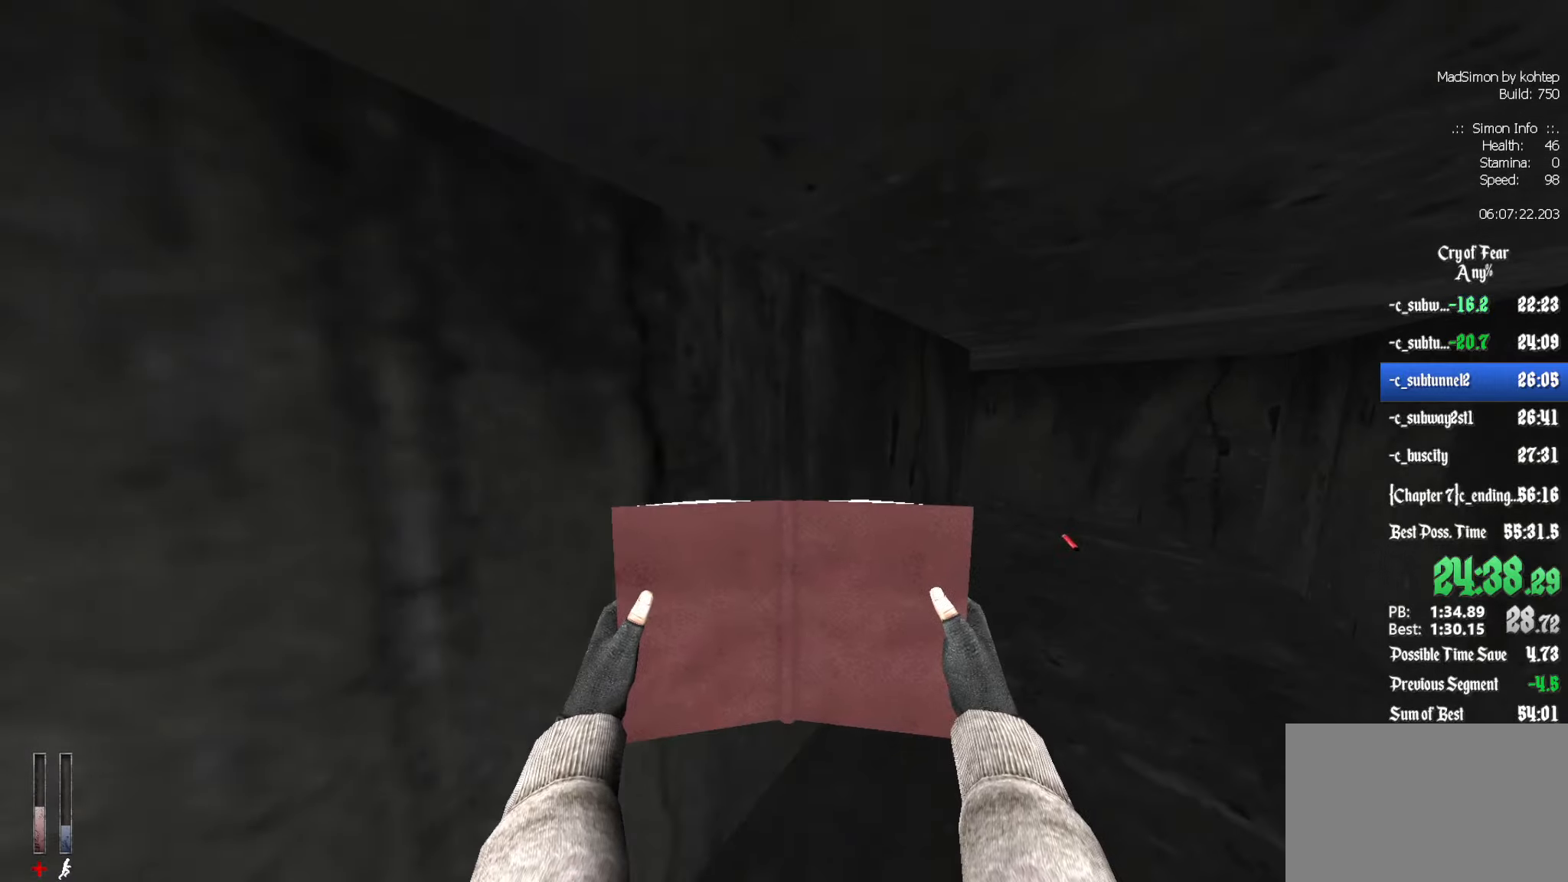
{"keys": ["z"], "mouse": [], "events": []}
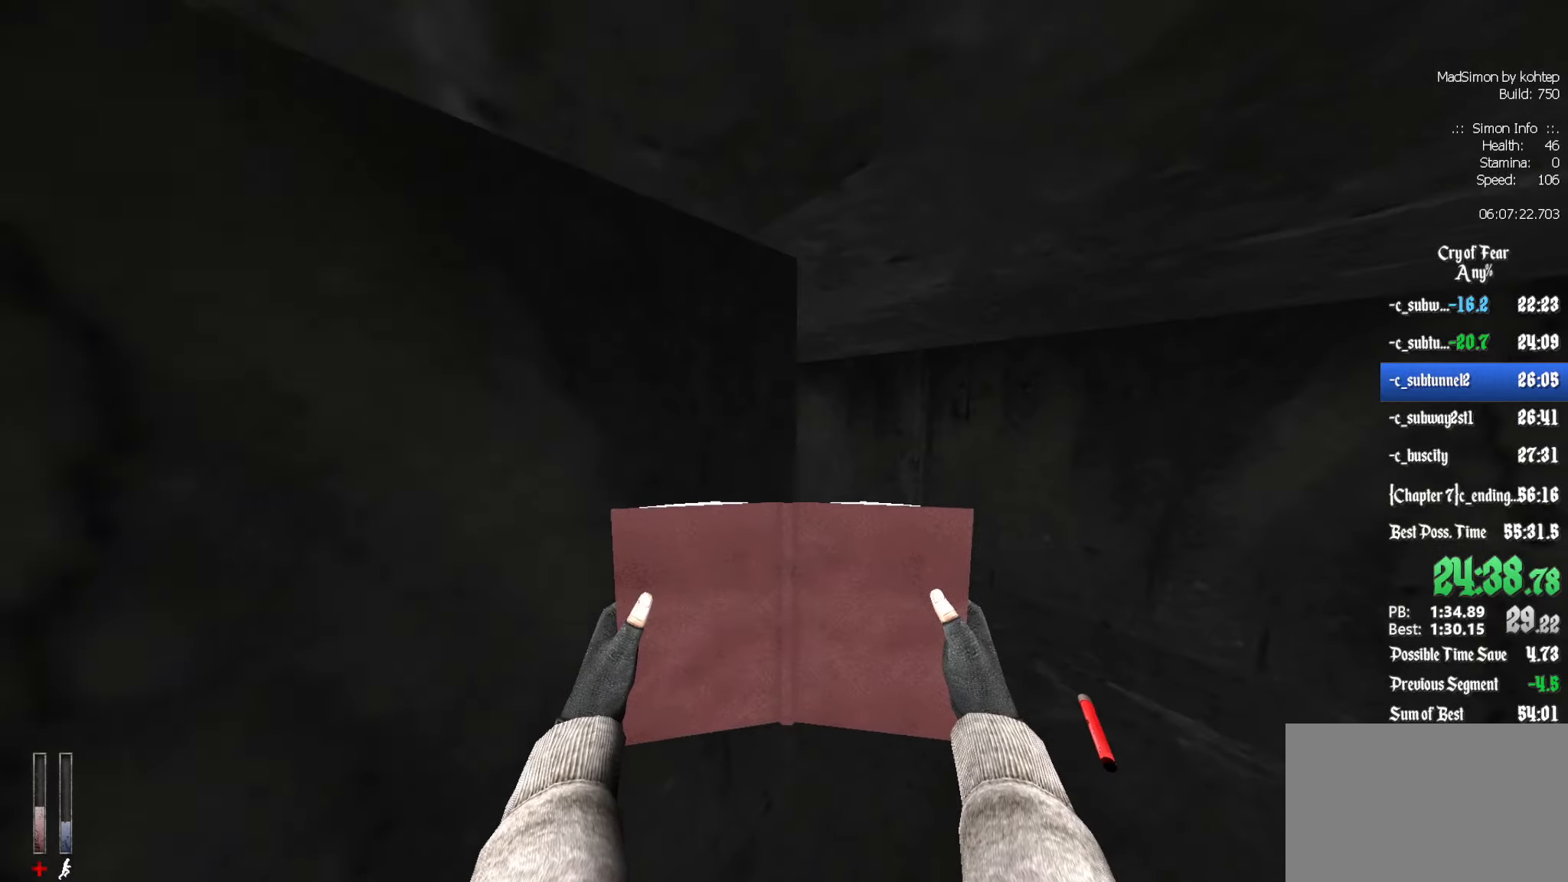
{"keys": ["z"], "mouse": [], "events": []}
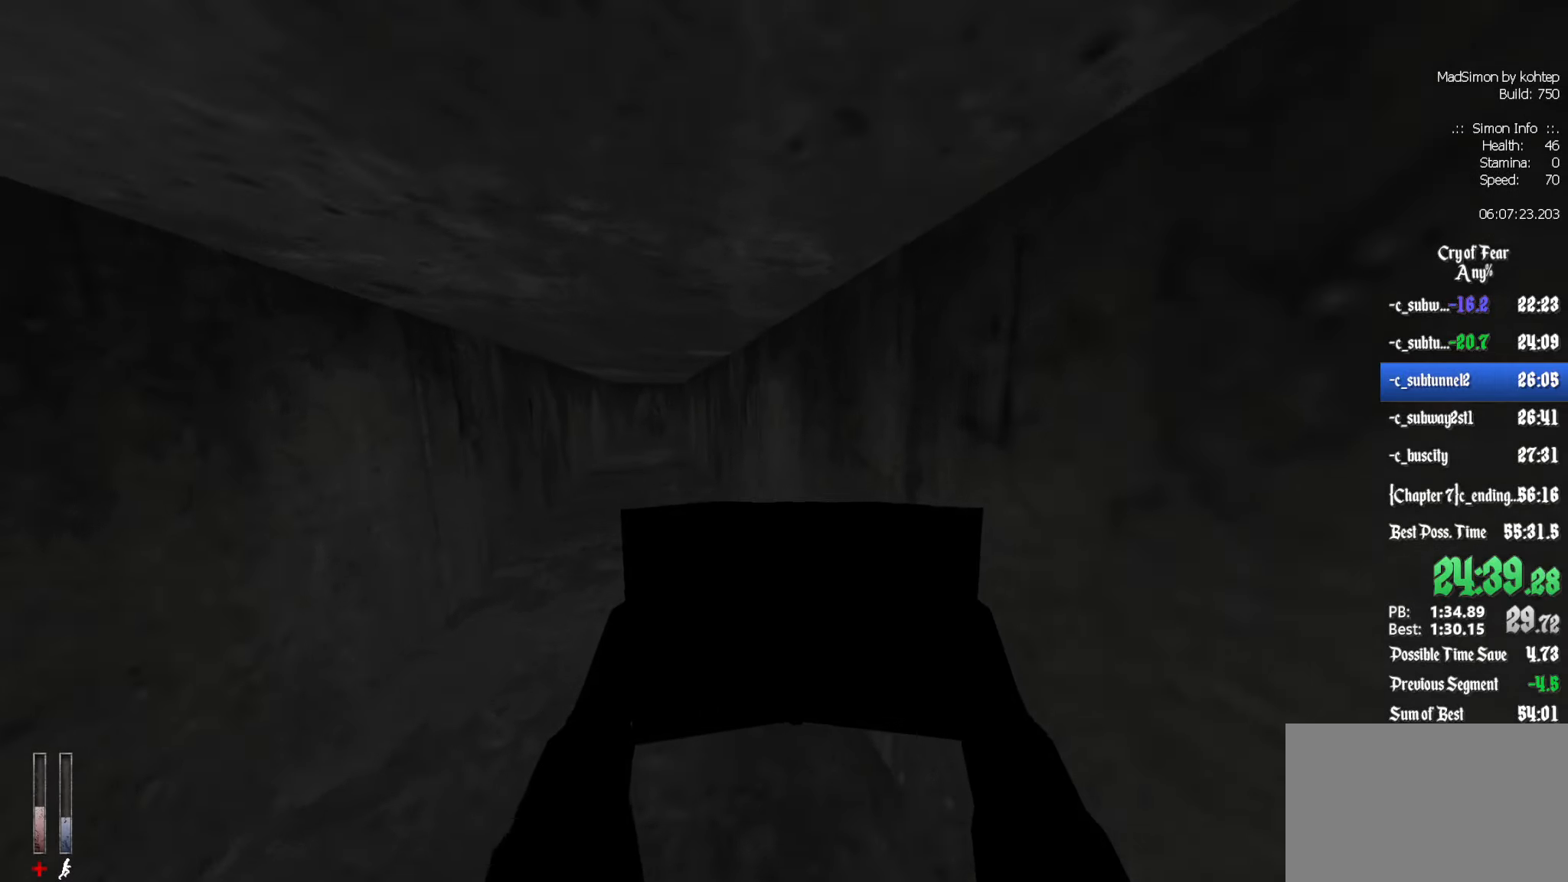
{"keys": ["z"], "mouse": [], "events": []}
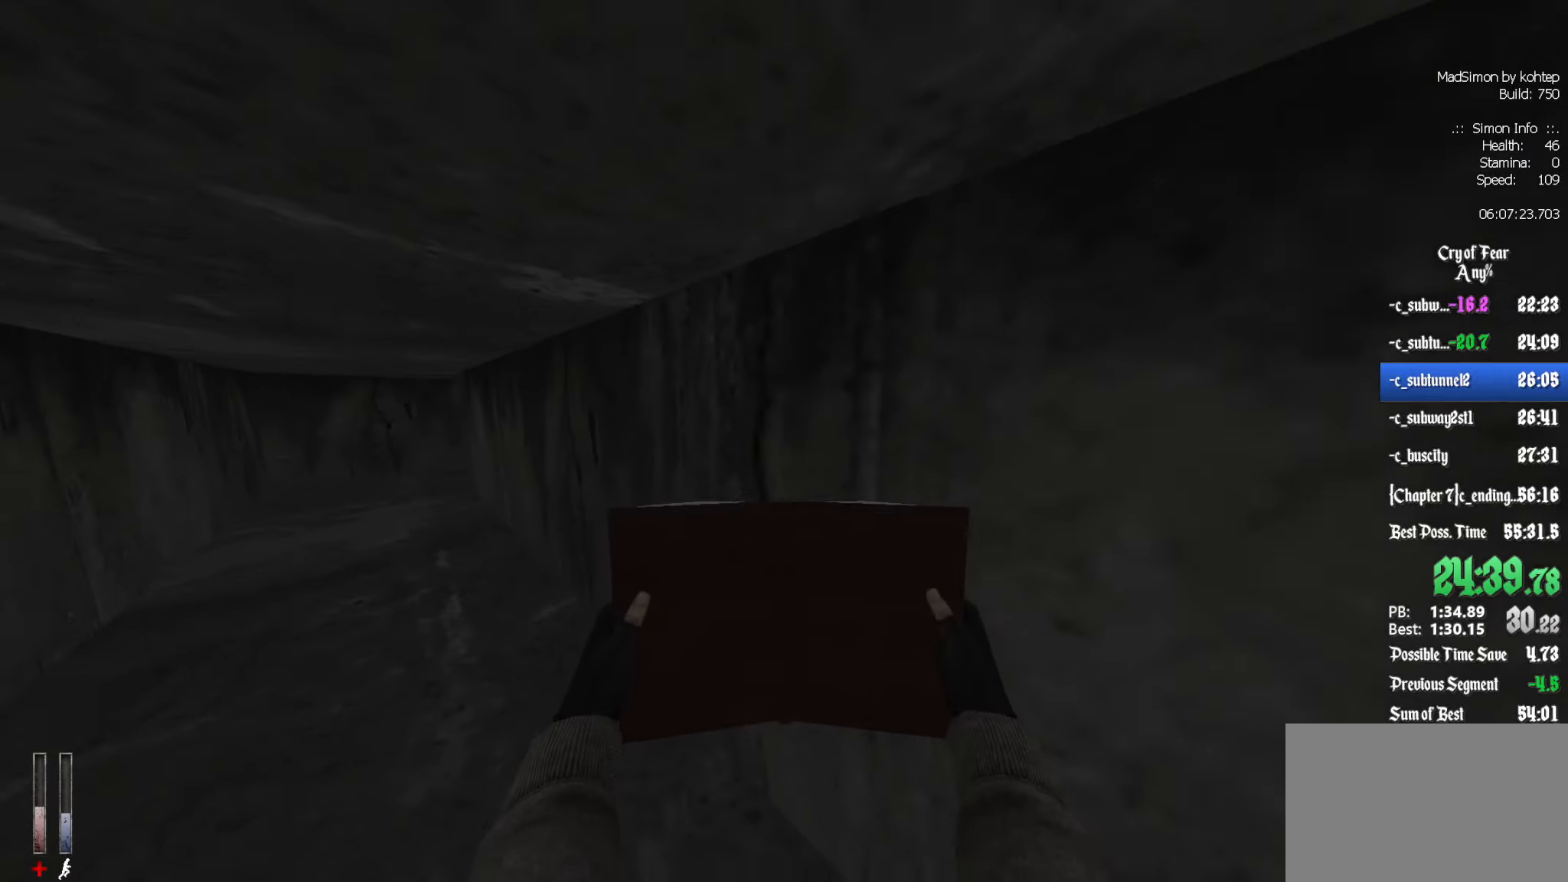
{"keys": ["z"], "mouse": [], "events": []}
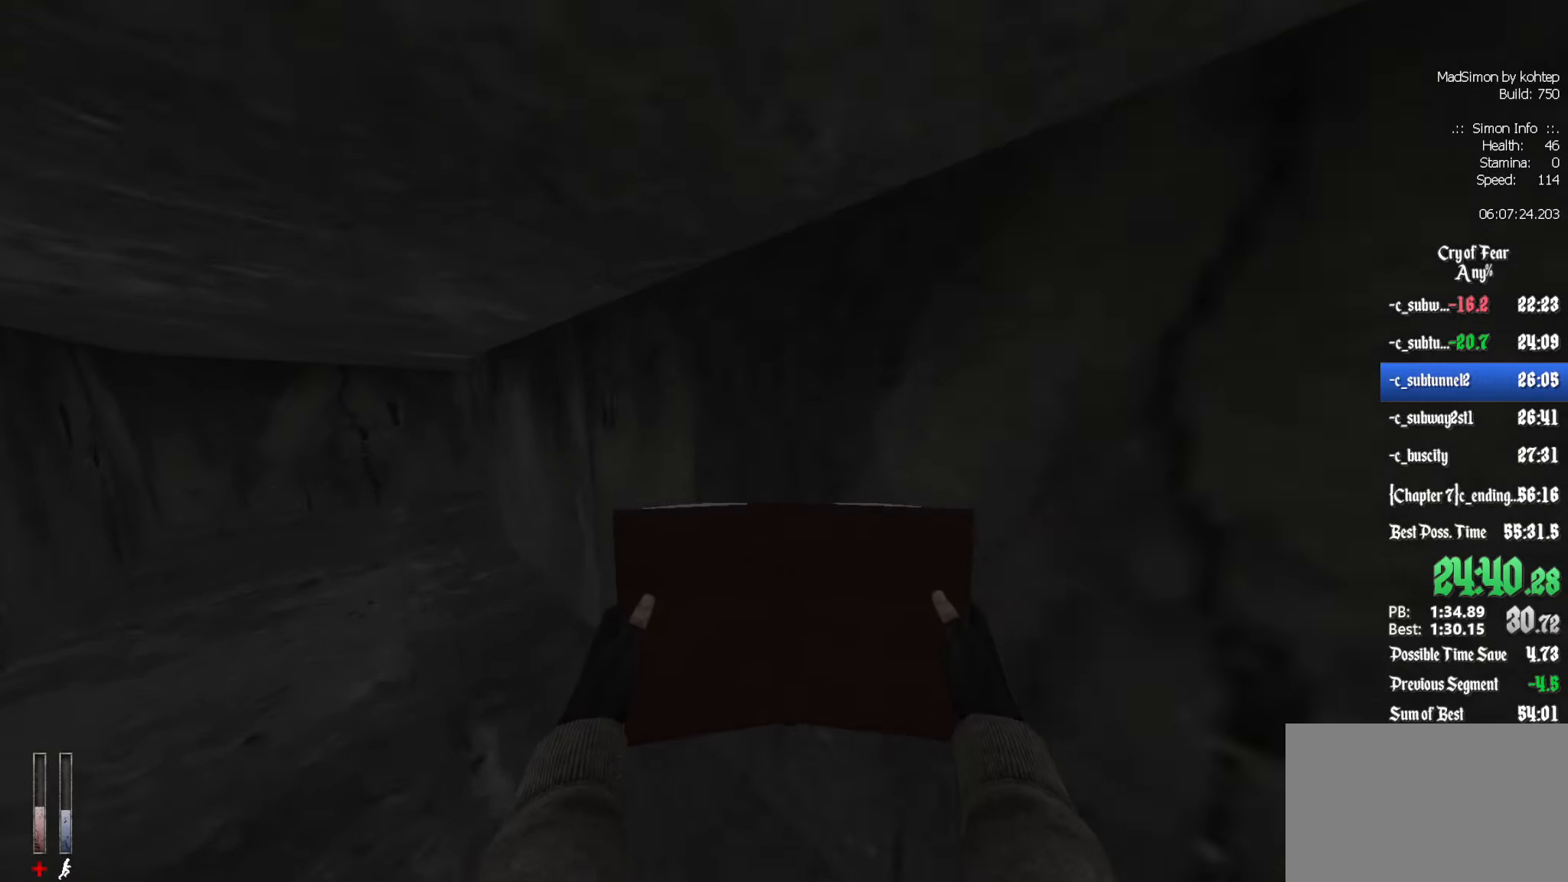
{"keys": ["z"], "mouse": [], "events": []}
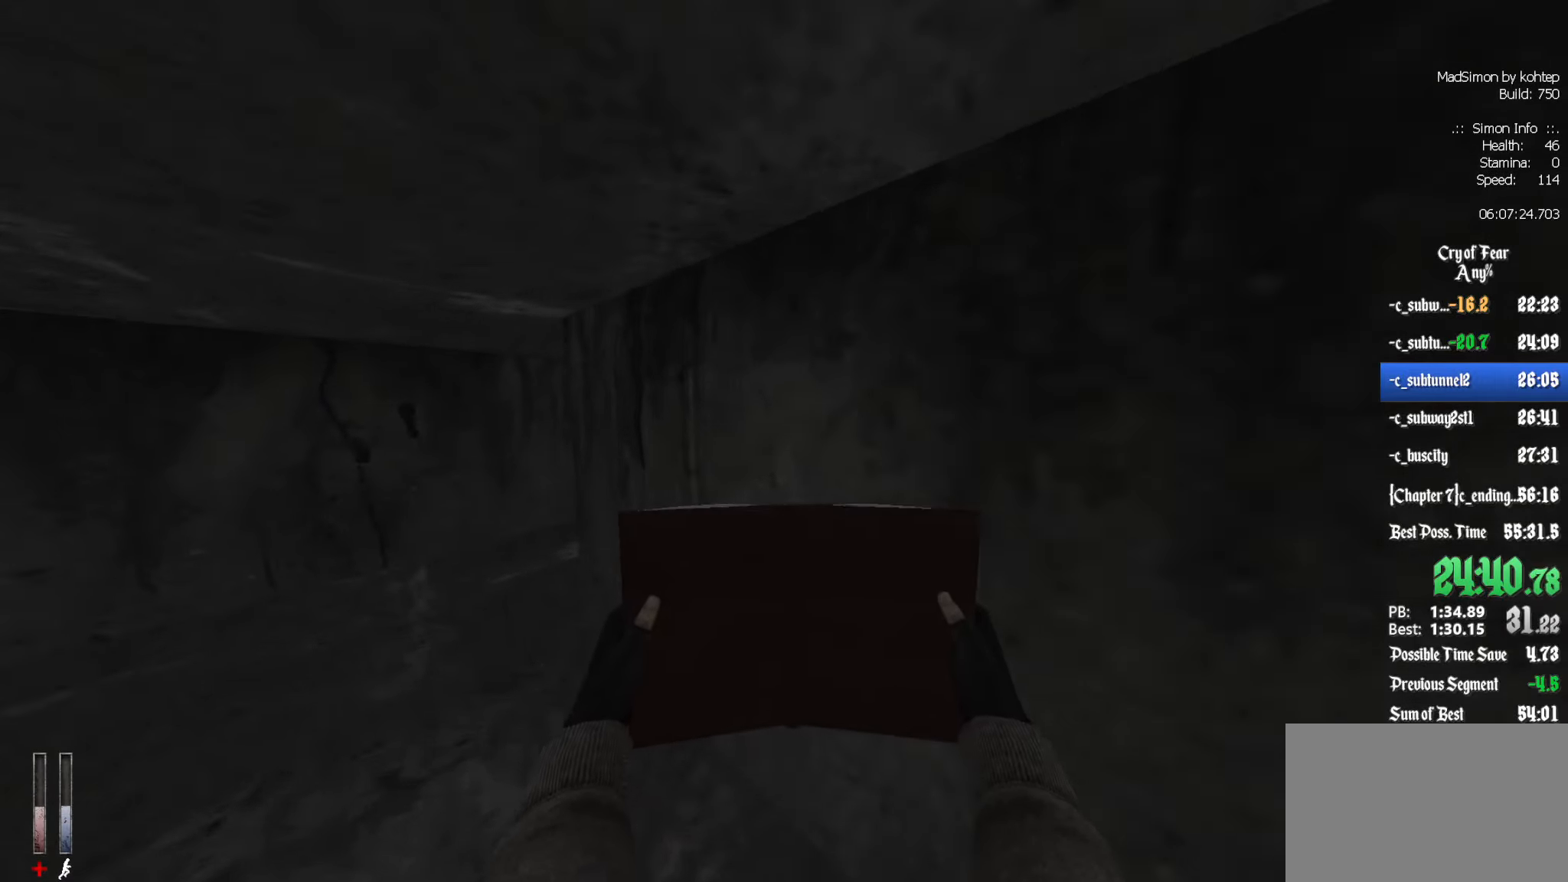
{"keys": ["z"], "mouse": [], "events": []}
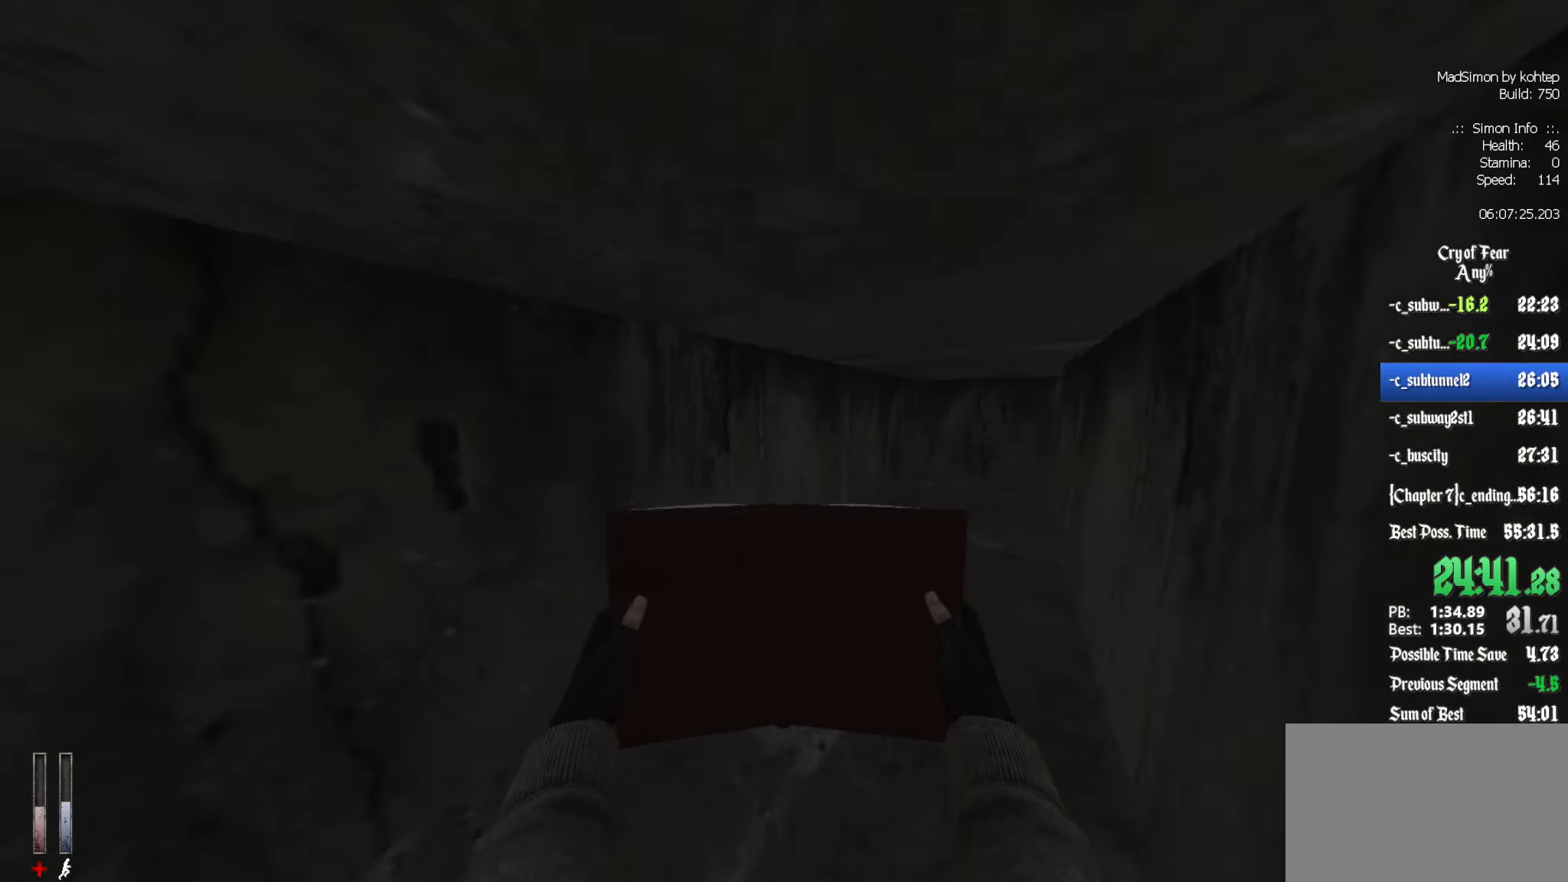
{"keys": ["z"], "mouse": [], "events": []}
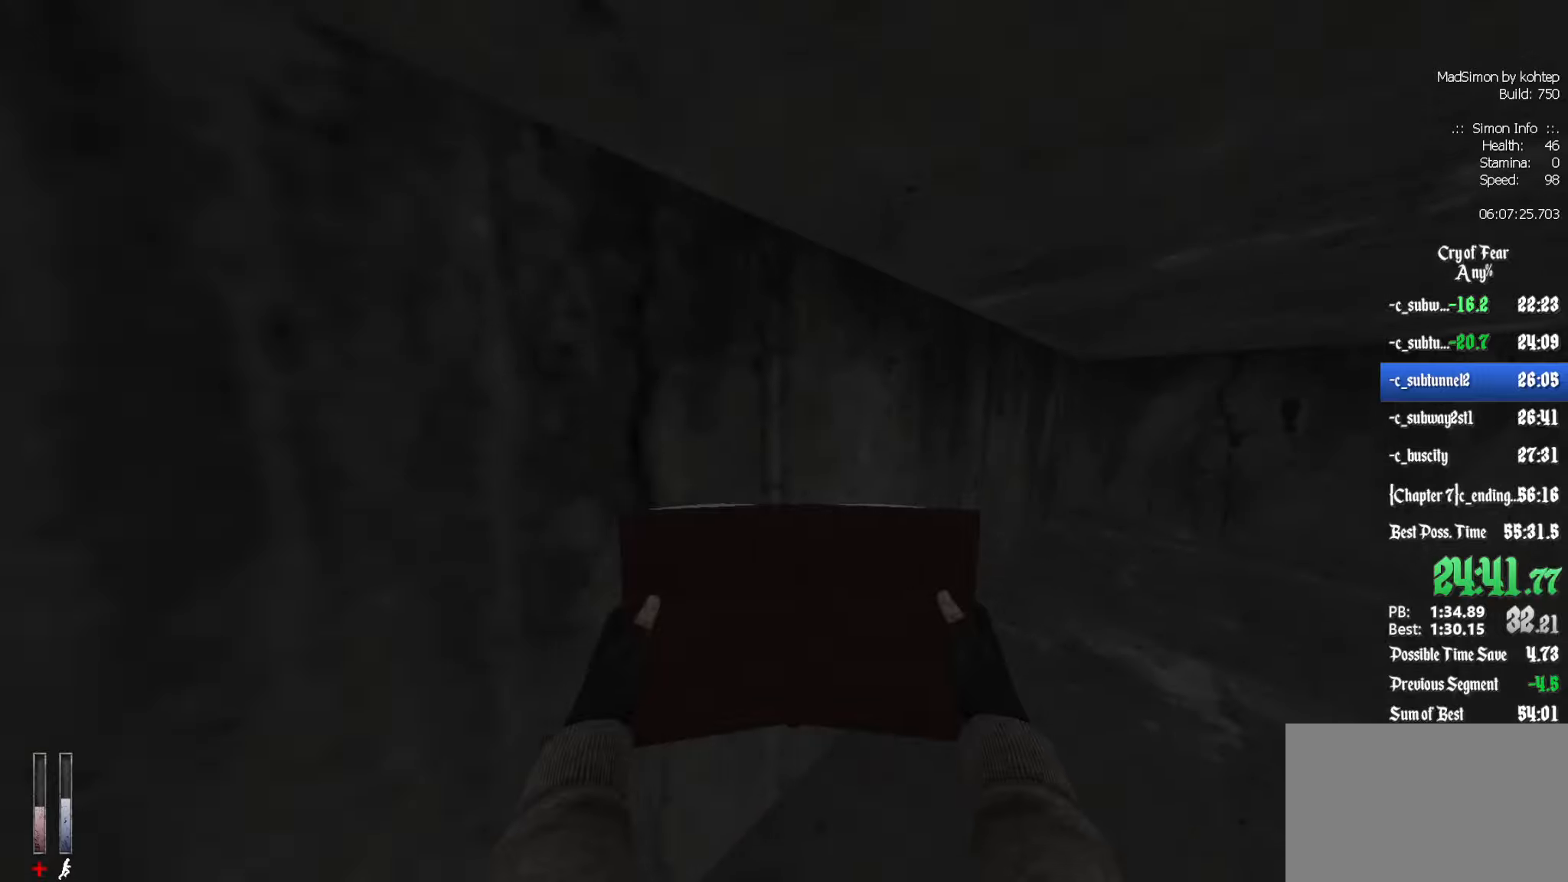
{"keys": ["z"], "mouse": [], "events": []}
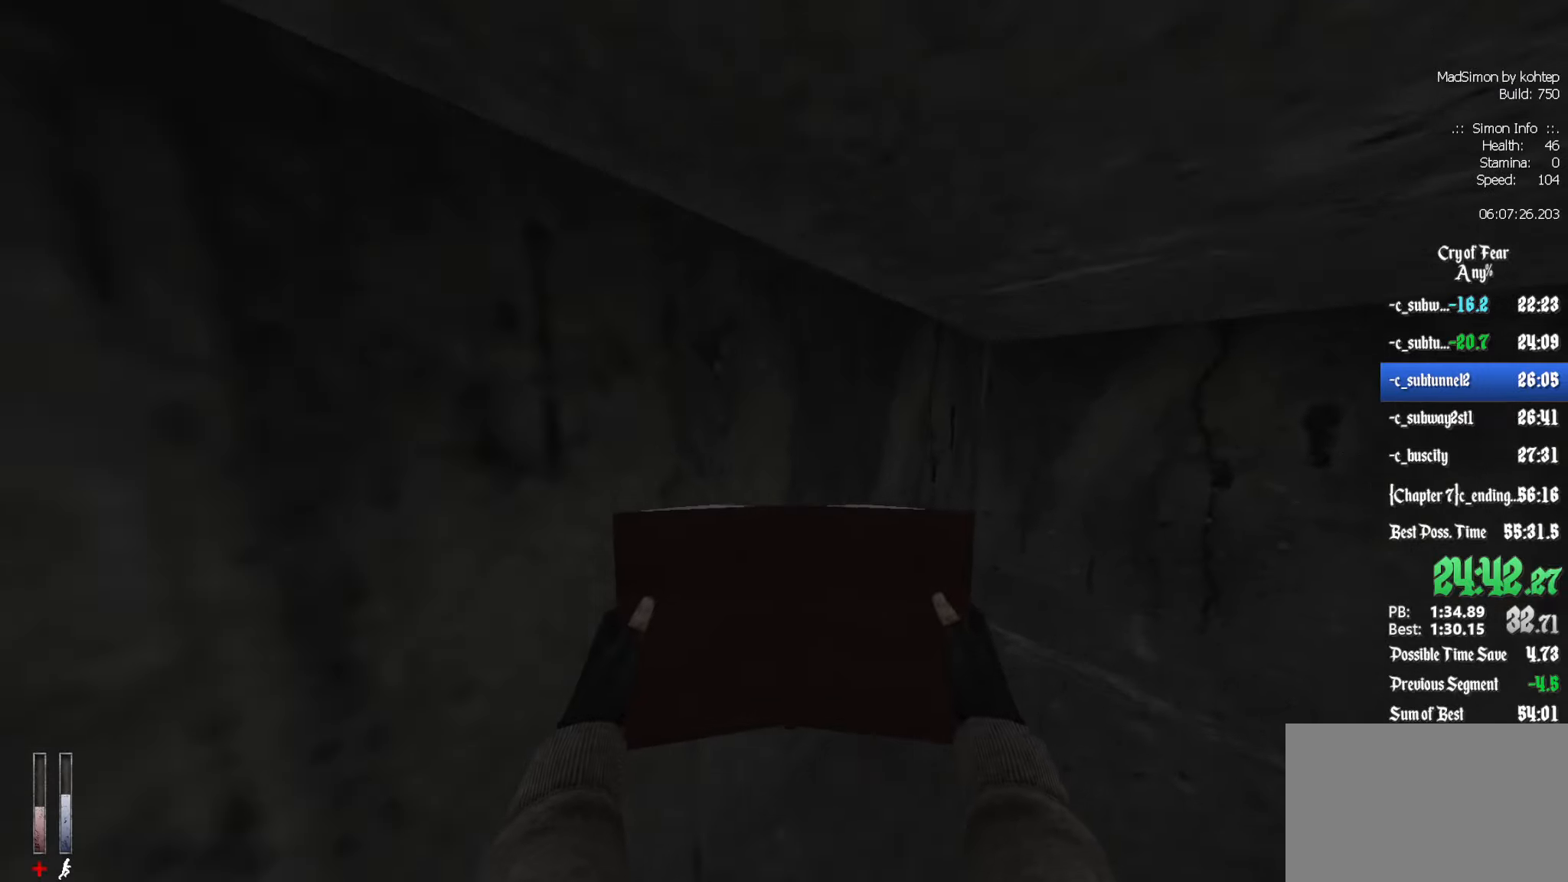
{"keys": ["z"], "mouse": [], "events": []}
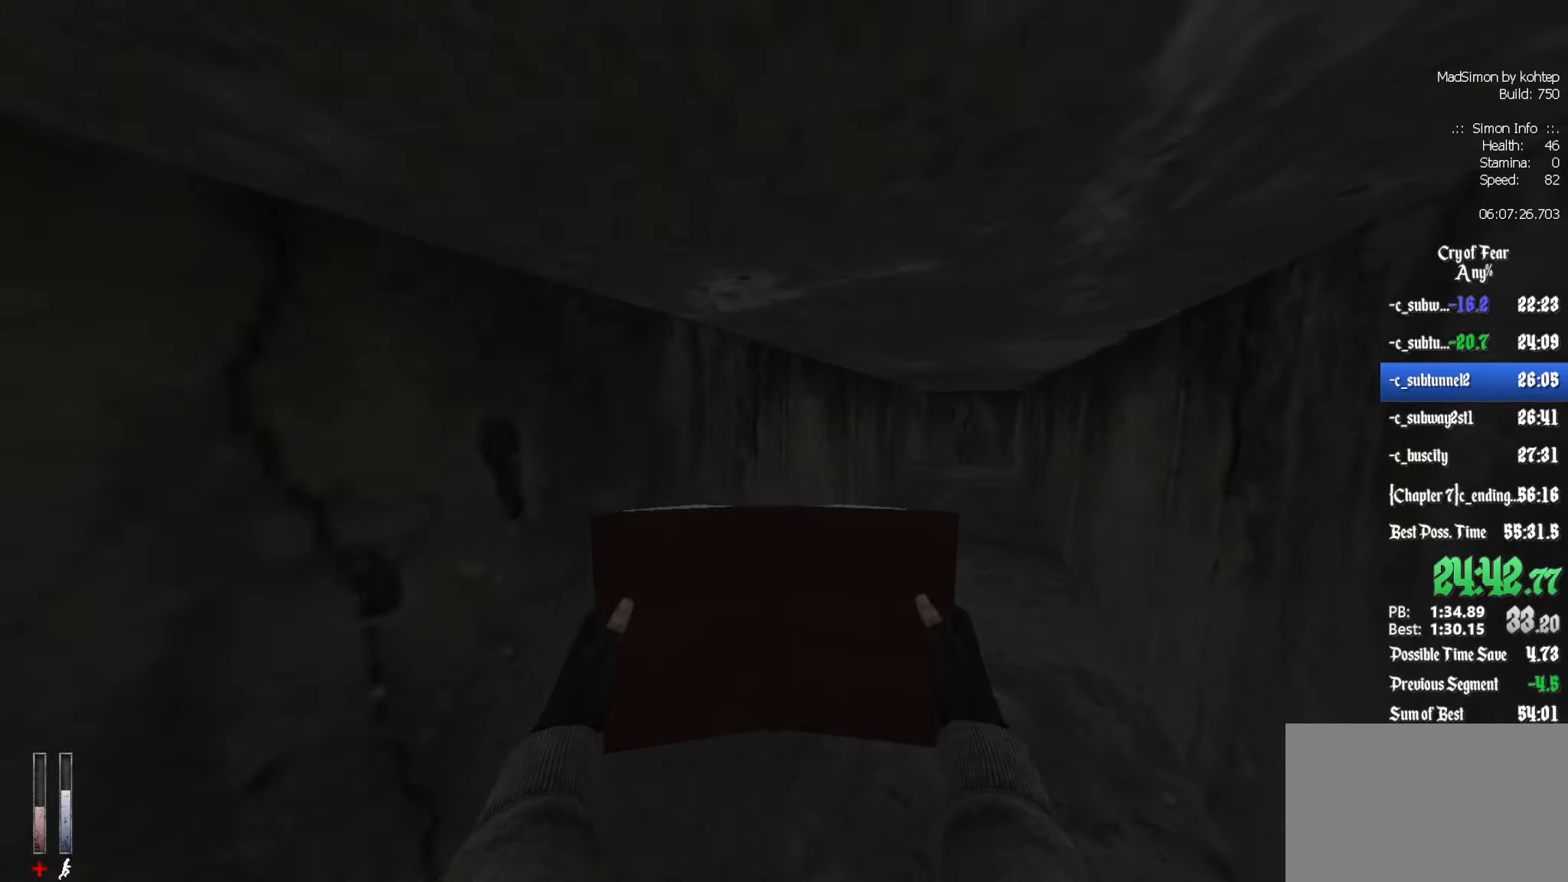
{"keys": ["z"], "mouse": [], "events": []}
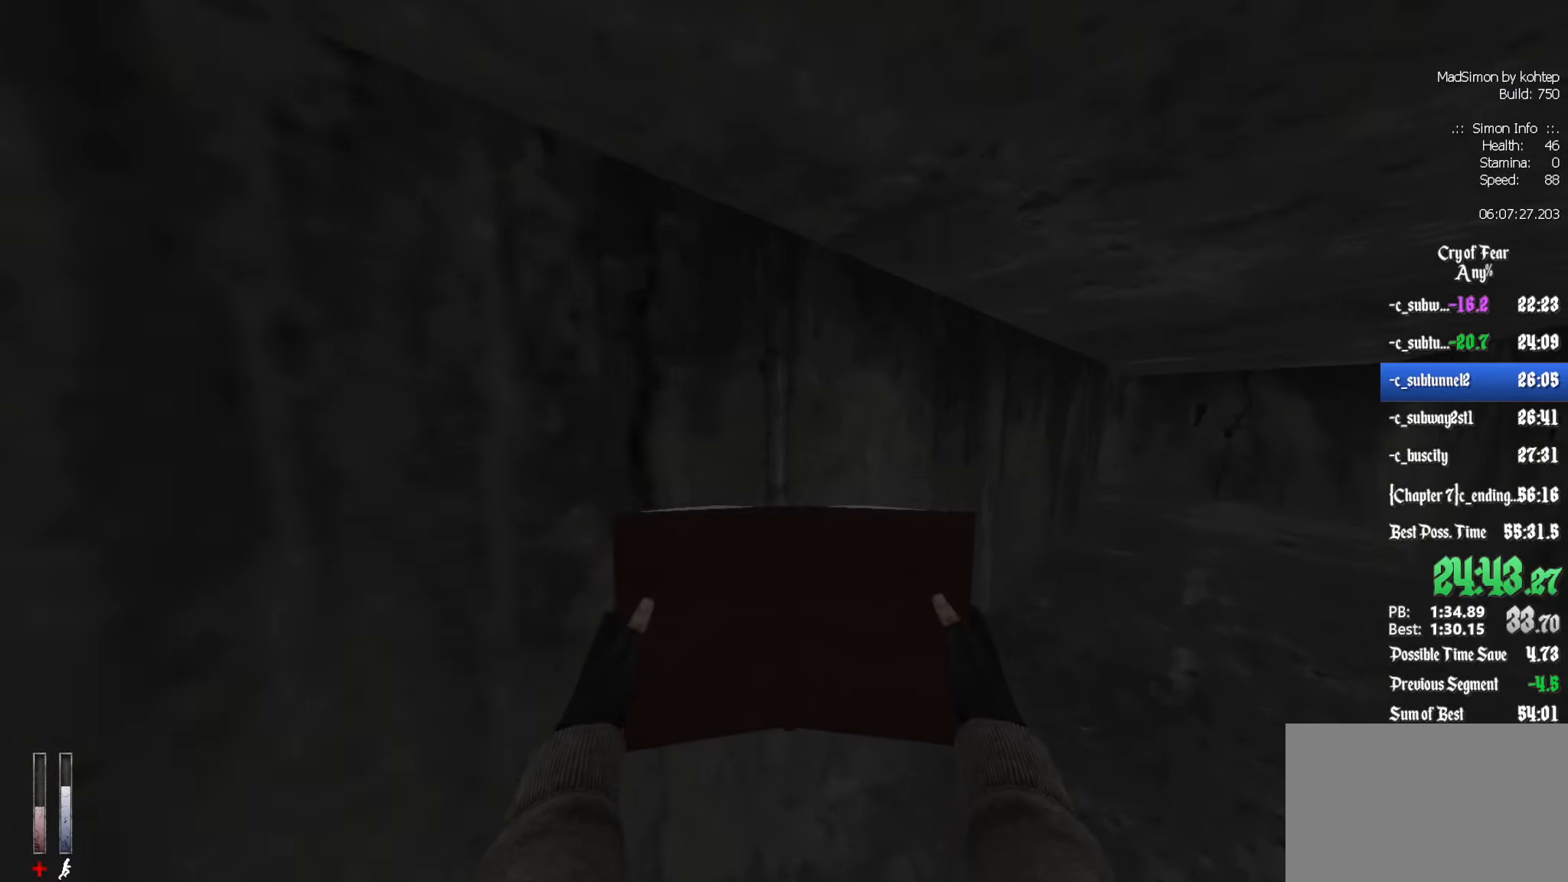
{"keys": ["z"], "mouse": [], "events": []}
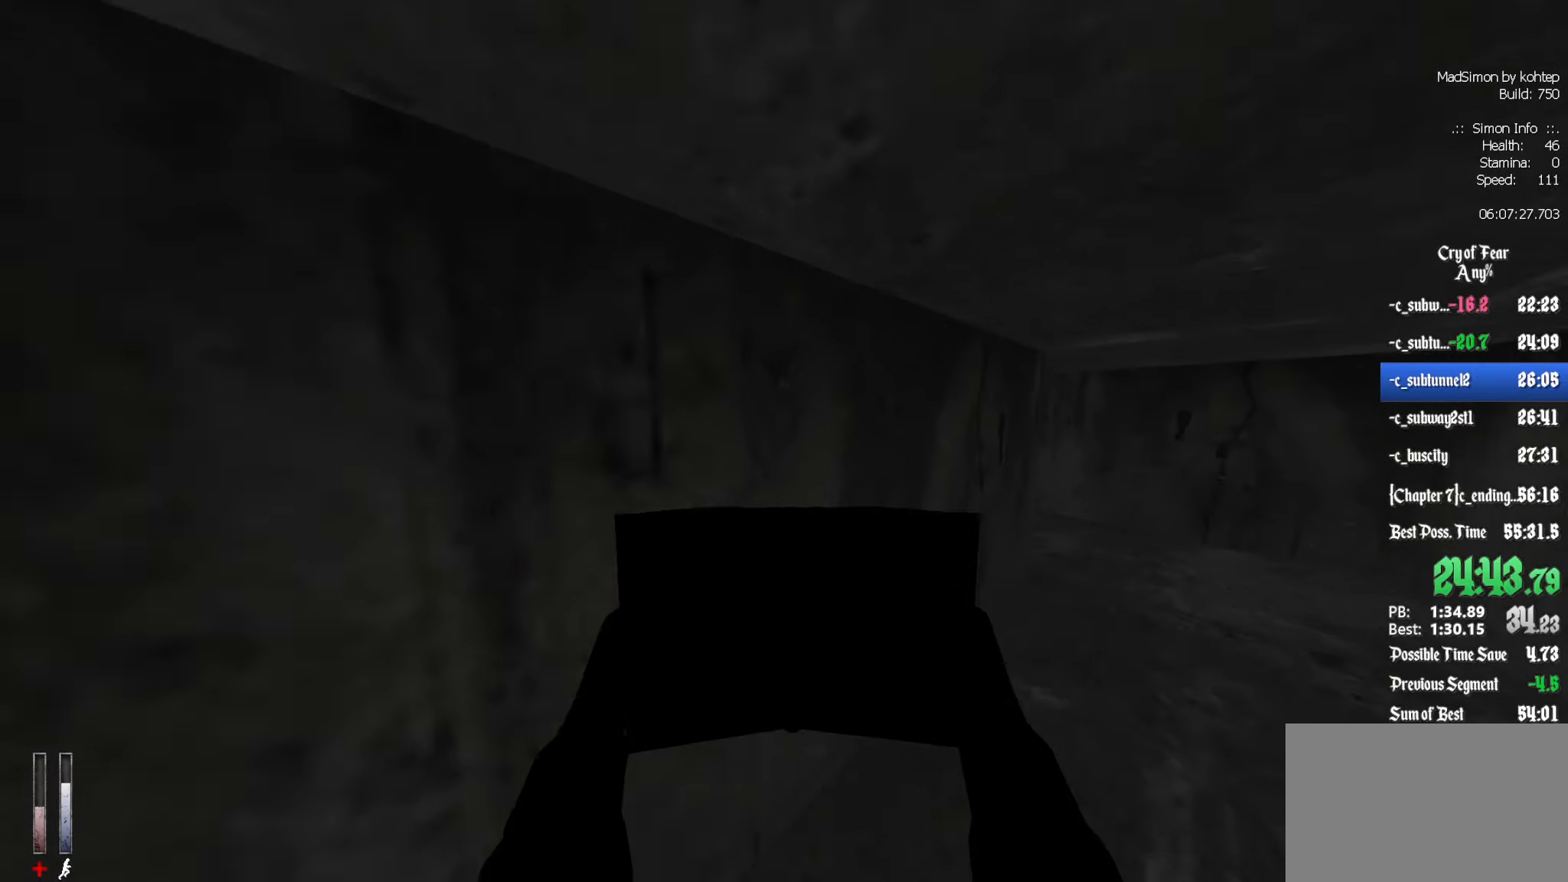
{"keys": ["z"], "mouse": [], "events": []}
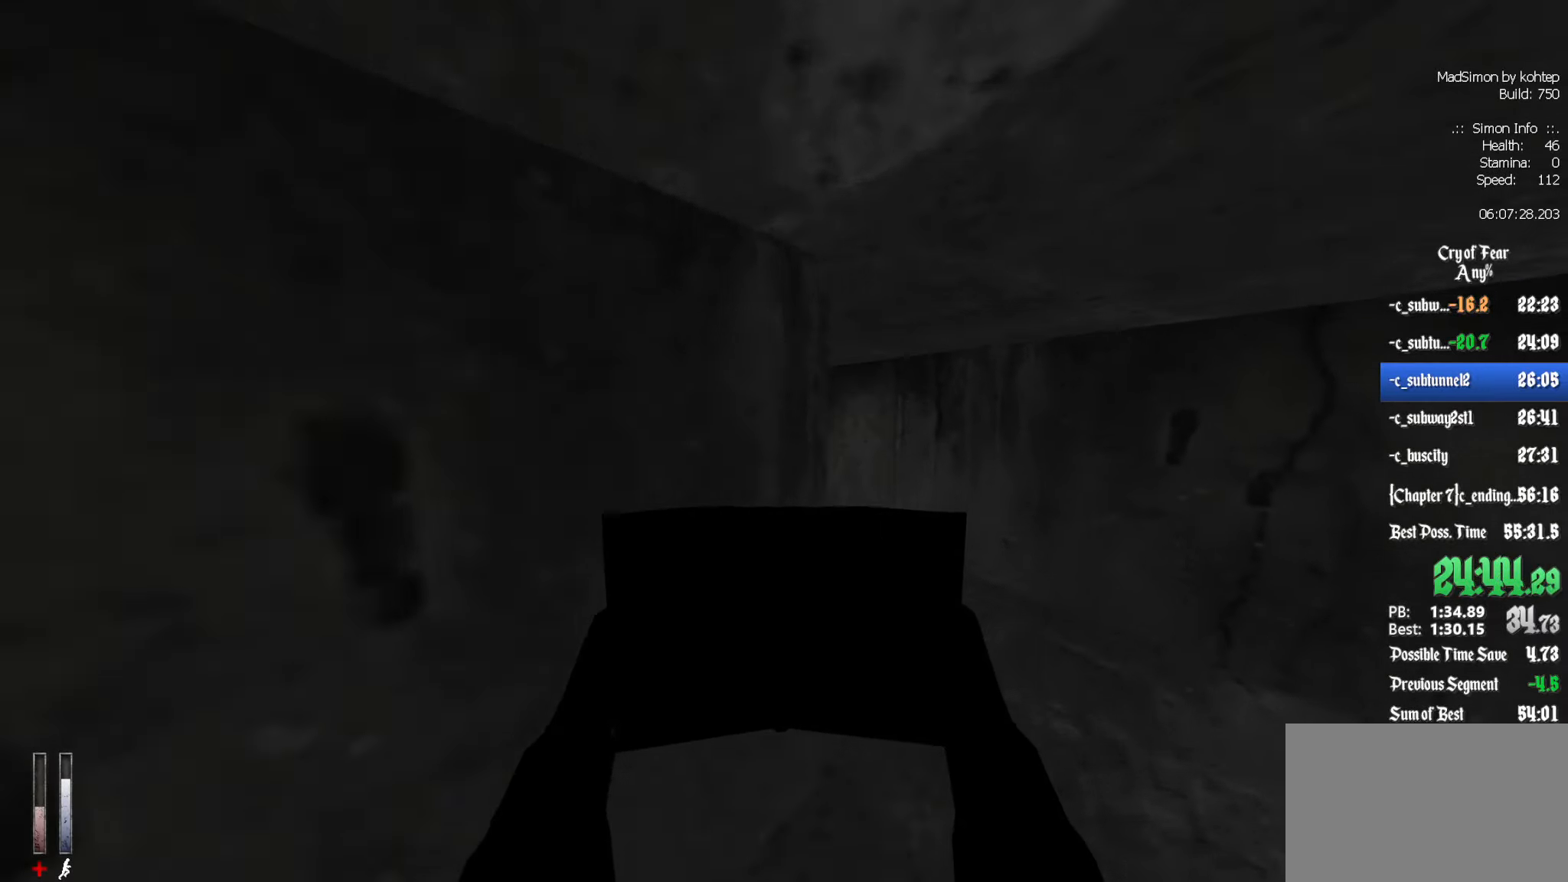
{"keys": ["z"], "mouse": [], "events": []}
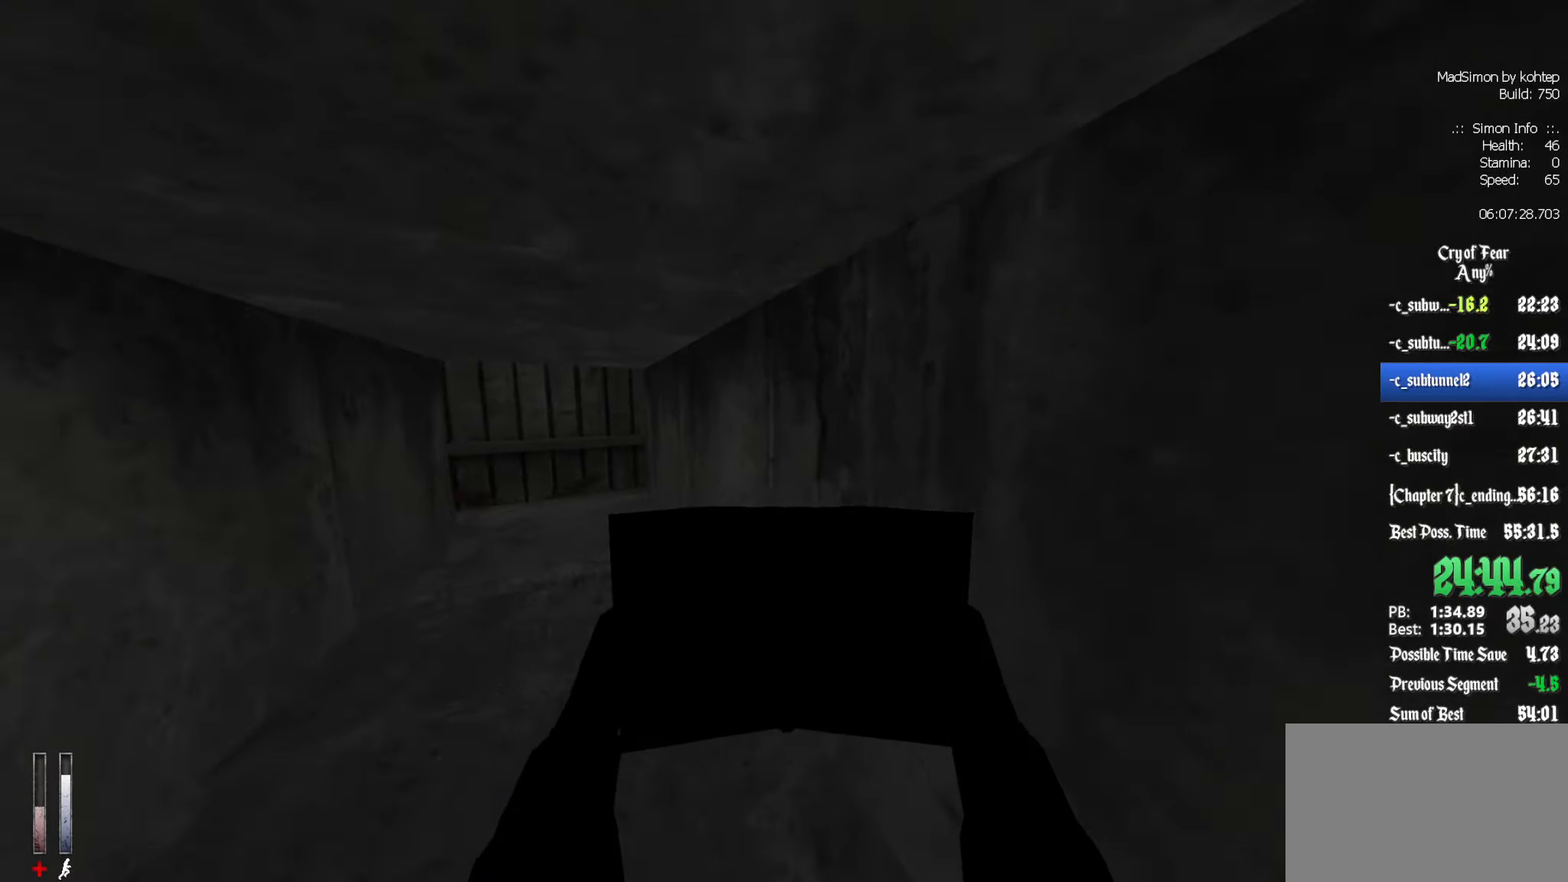
{"keys": ["z"], "mouse": [], "events": []}
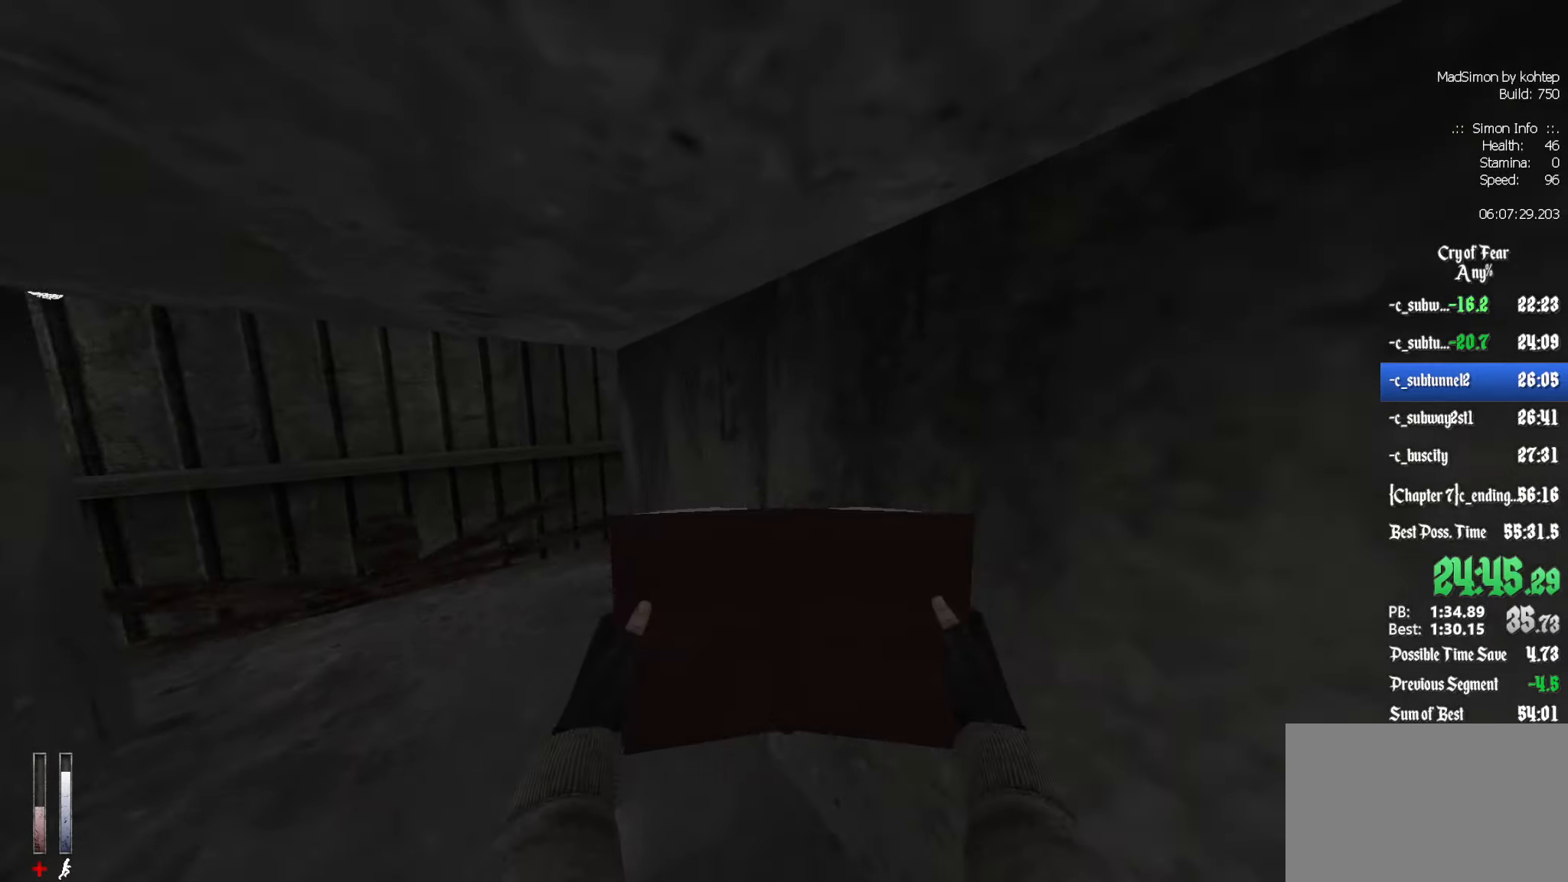
{"keys": ["z"], "mouse": [], "events": []}
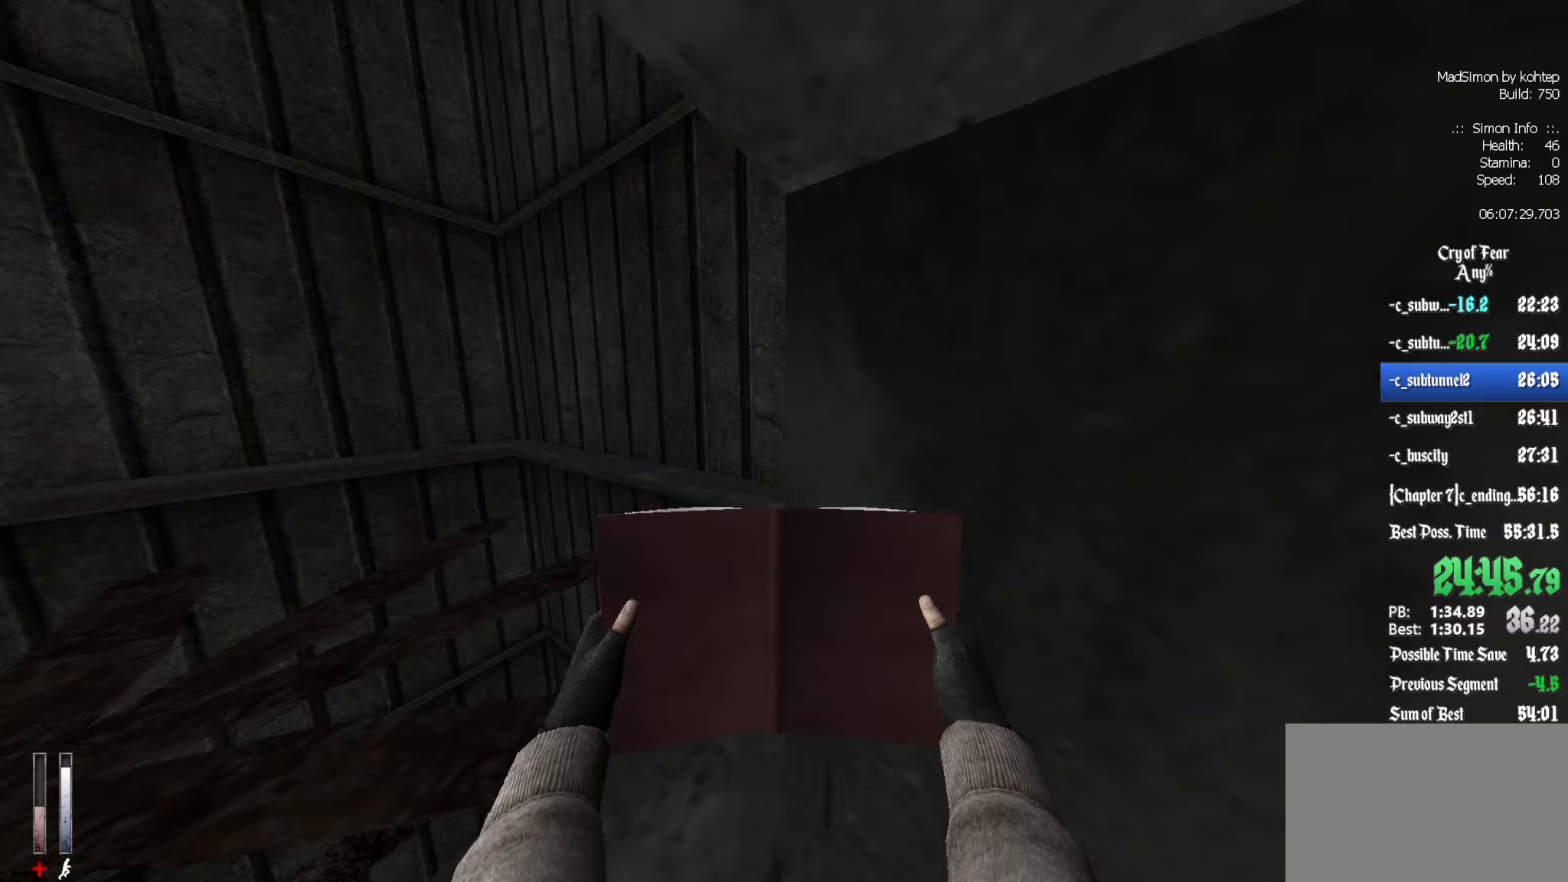
{"keys": [], "mouse": [], "events": [[117, "z", "up"], [350, "q", "down"], [433, "q", "up"]]}
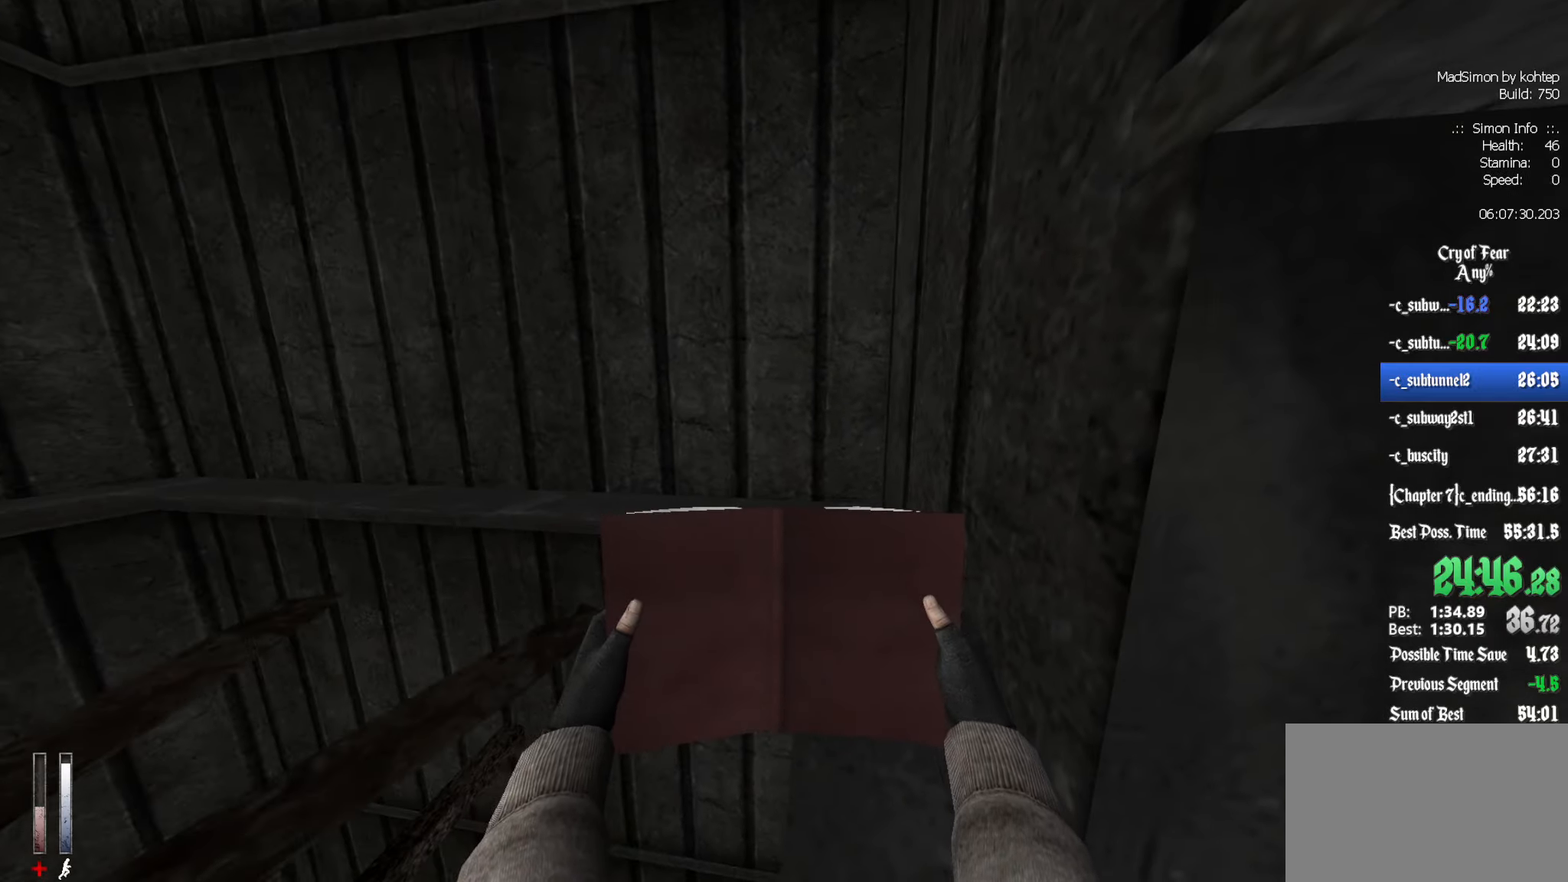
{"keys": ["d"], "mouse": [], "events": [[133, "q", "down"], [217, "q", "up"], [367, "d", "down"]]}
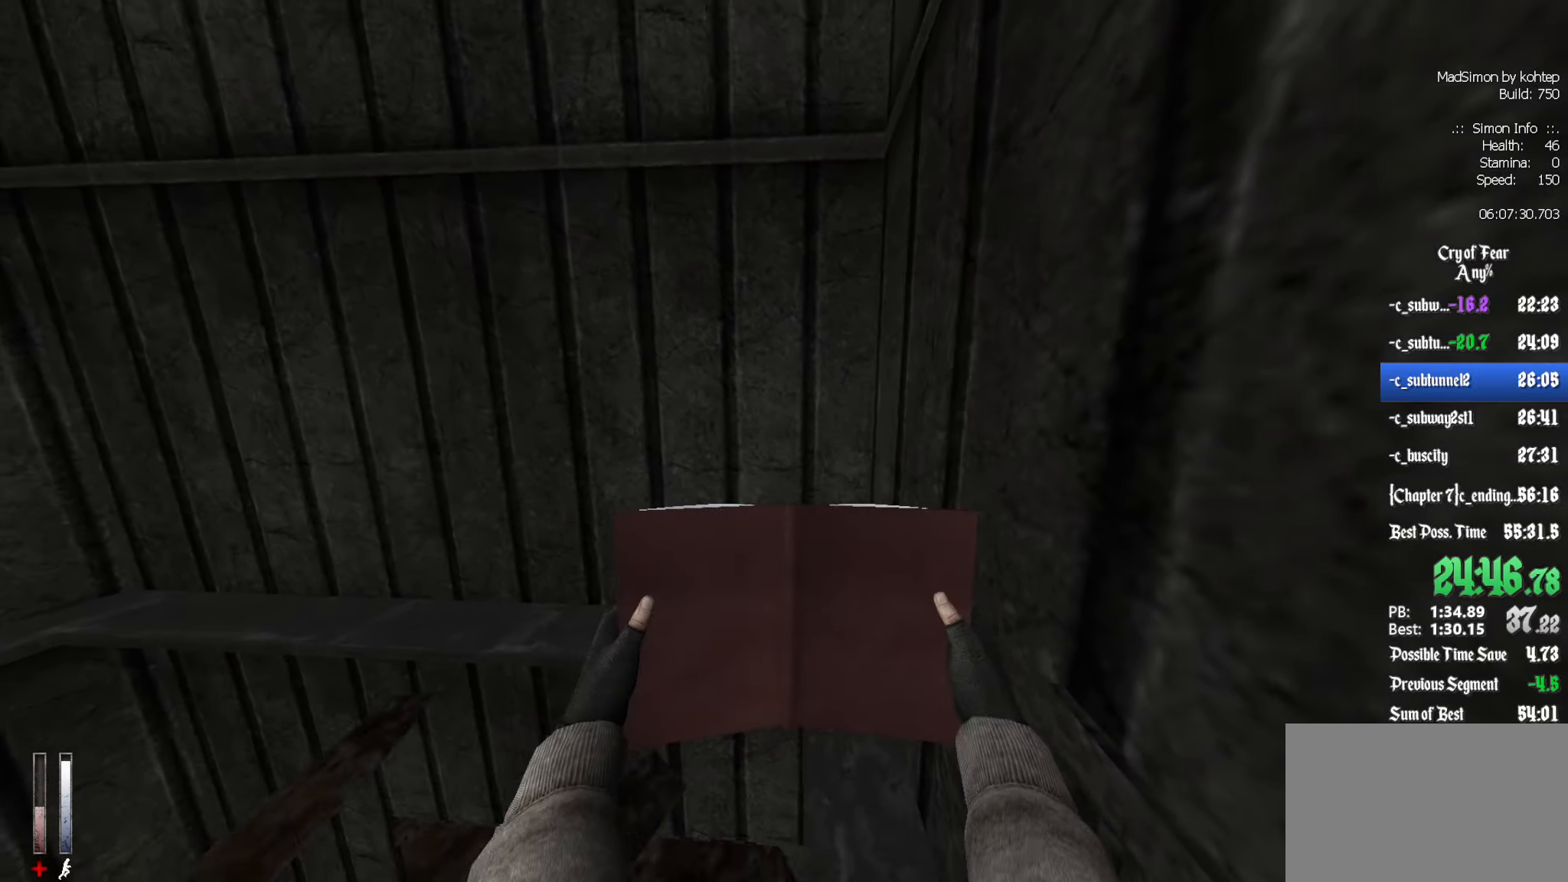
{"keys": ["z"], "mouse": [], "events": [[100, "d", "up"], [150, "z", "down"], [333, "d", "down"], [467, "d", "up"]]}
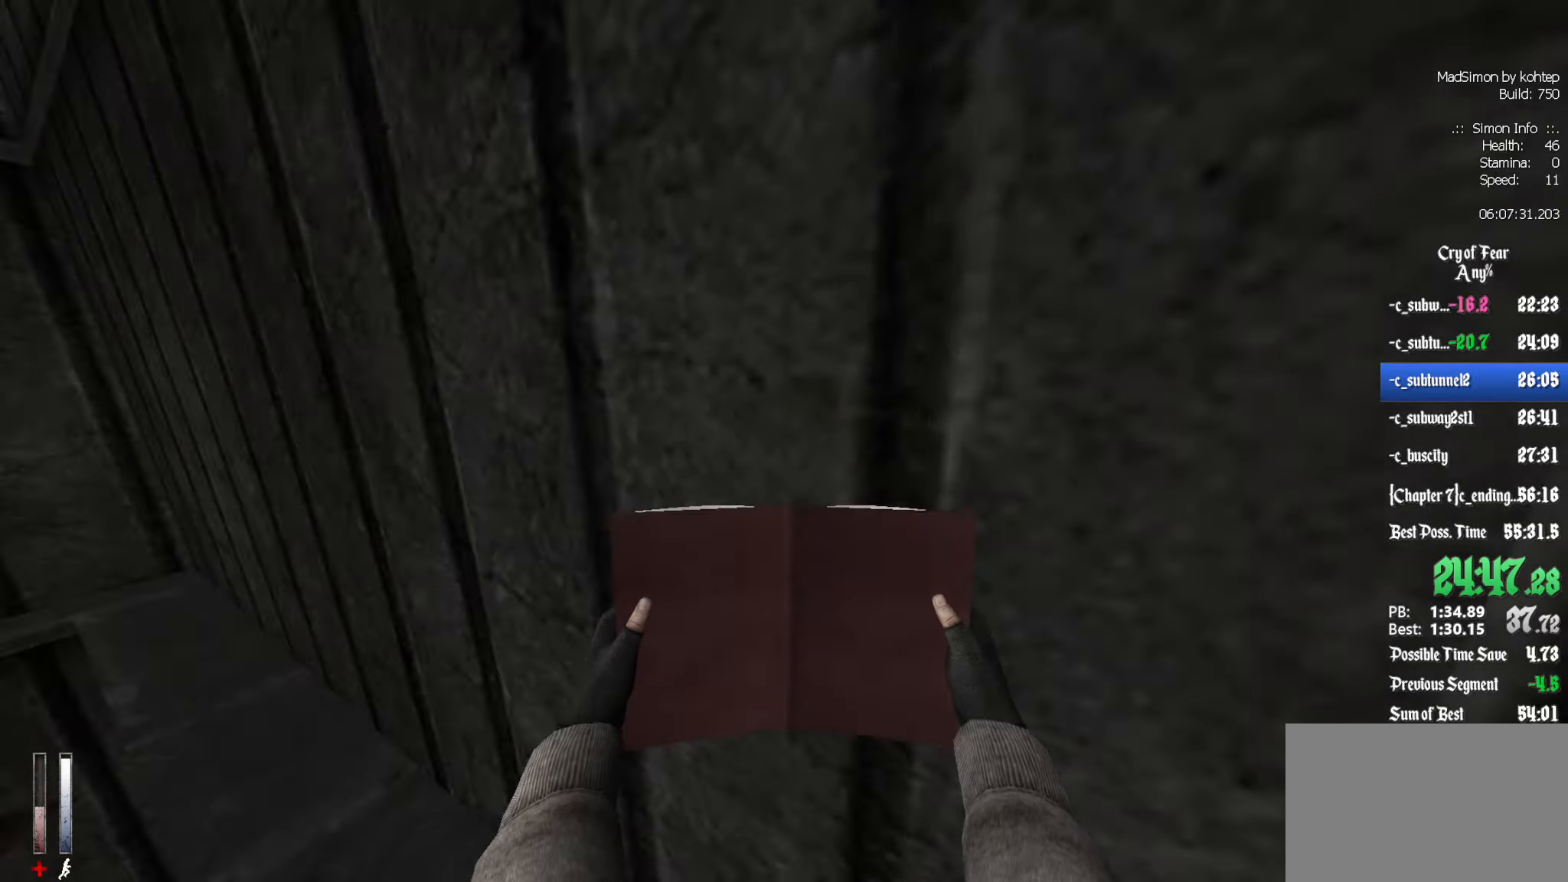
{"keys": ["d", "z"], "mouse": [], "events": [[433, "d", "down"]]}
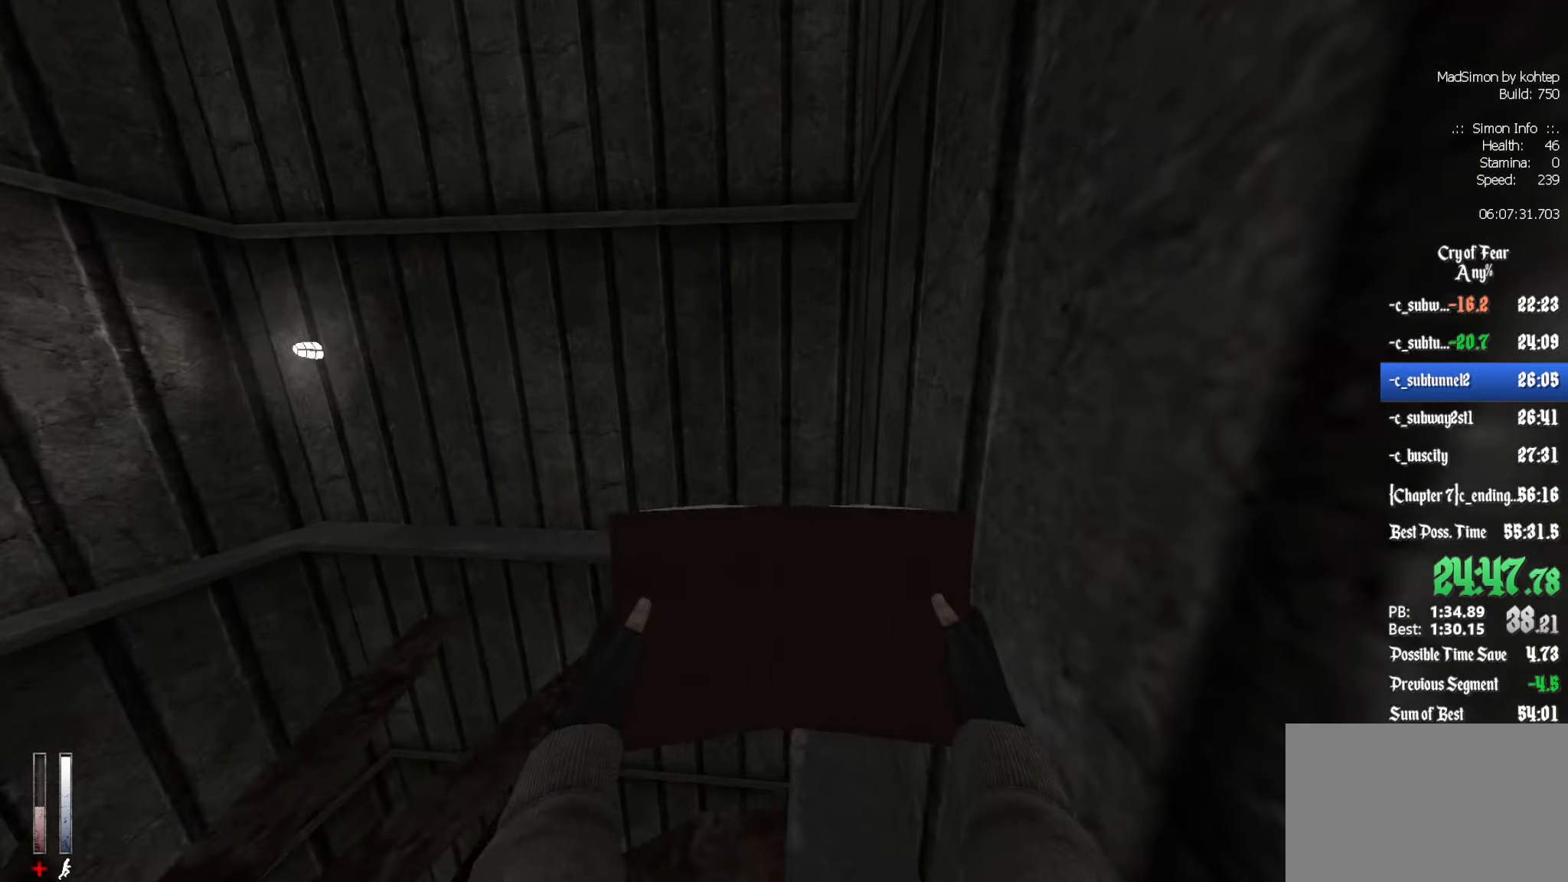
{"keys": ["z"], "mouse": [], "events": [[500, "d", "up"]]}
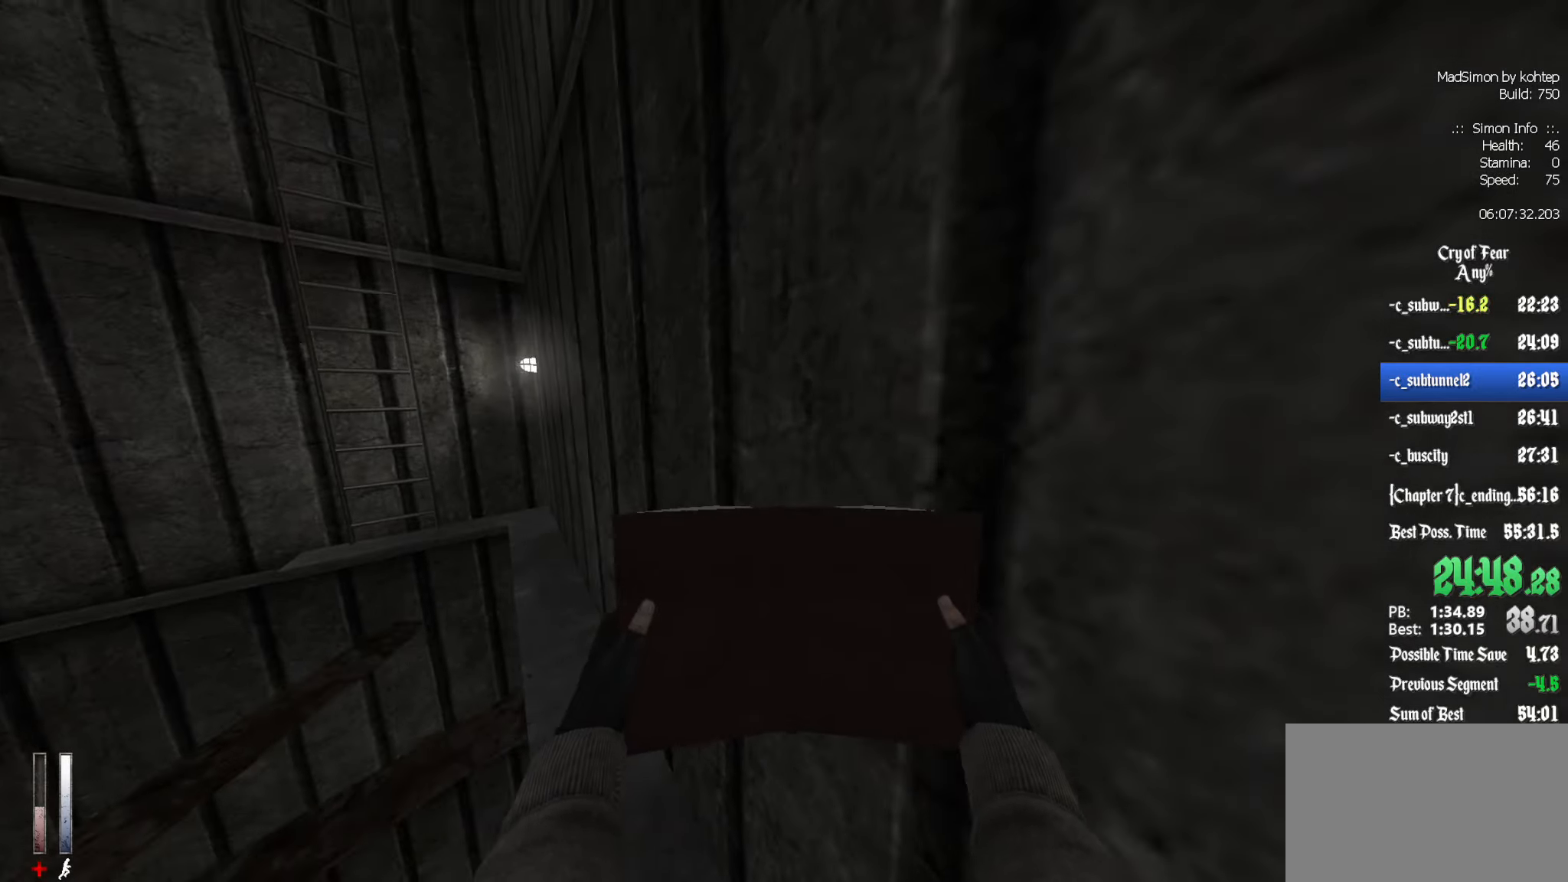
{"keys": ["z"], "mouse": [], "events": []}
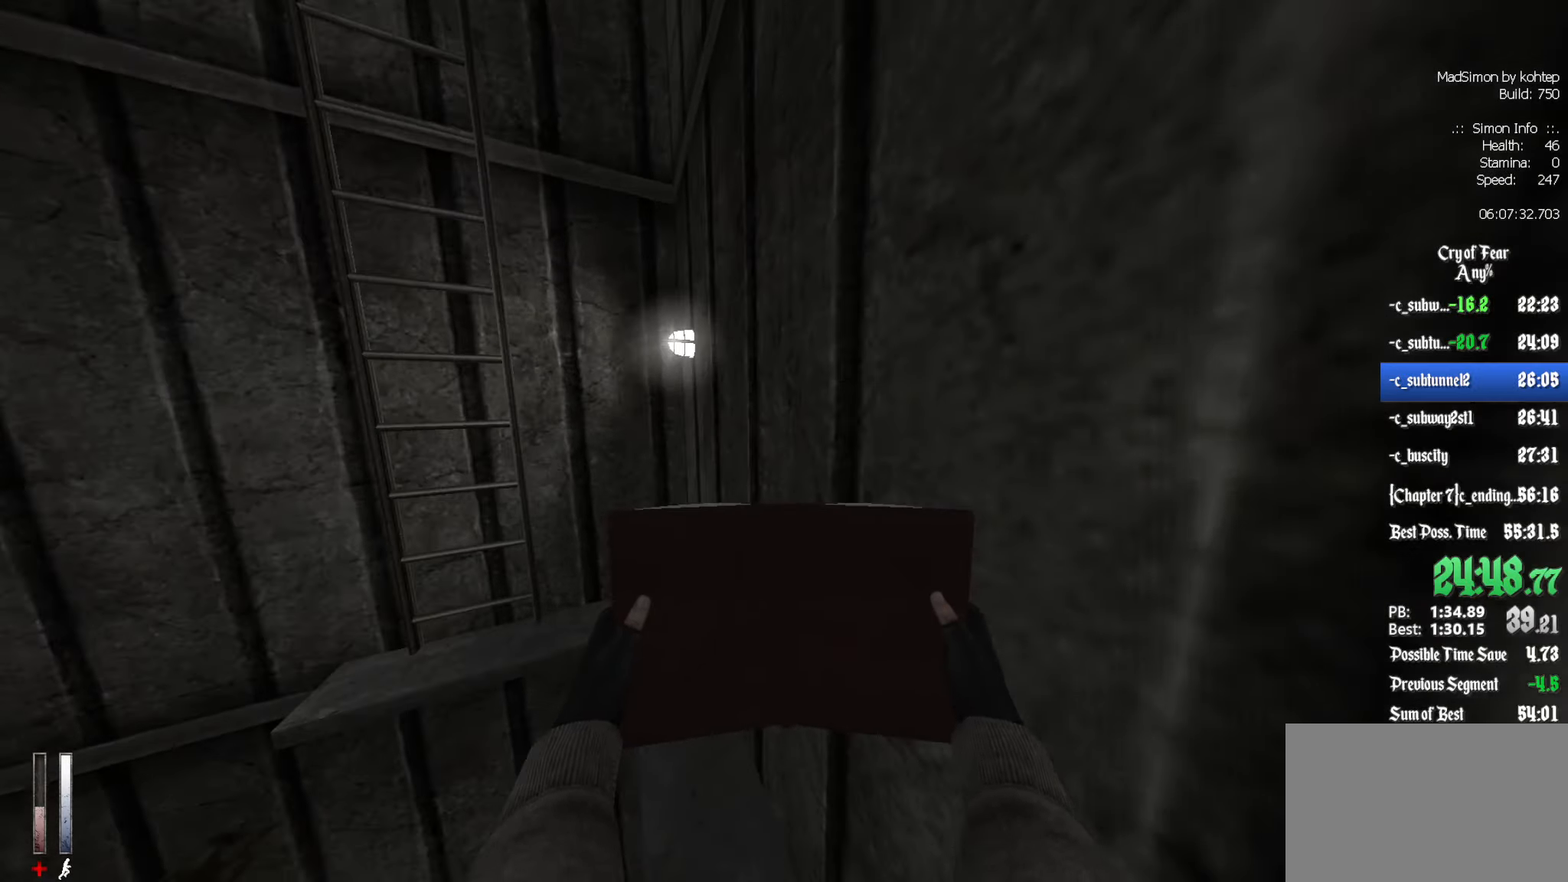
{"keys": [], "mouse": [], "events": [[150, "z", "up"], [333, "e", "down"], [433, "e", "up"]]}
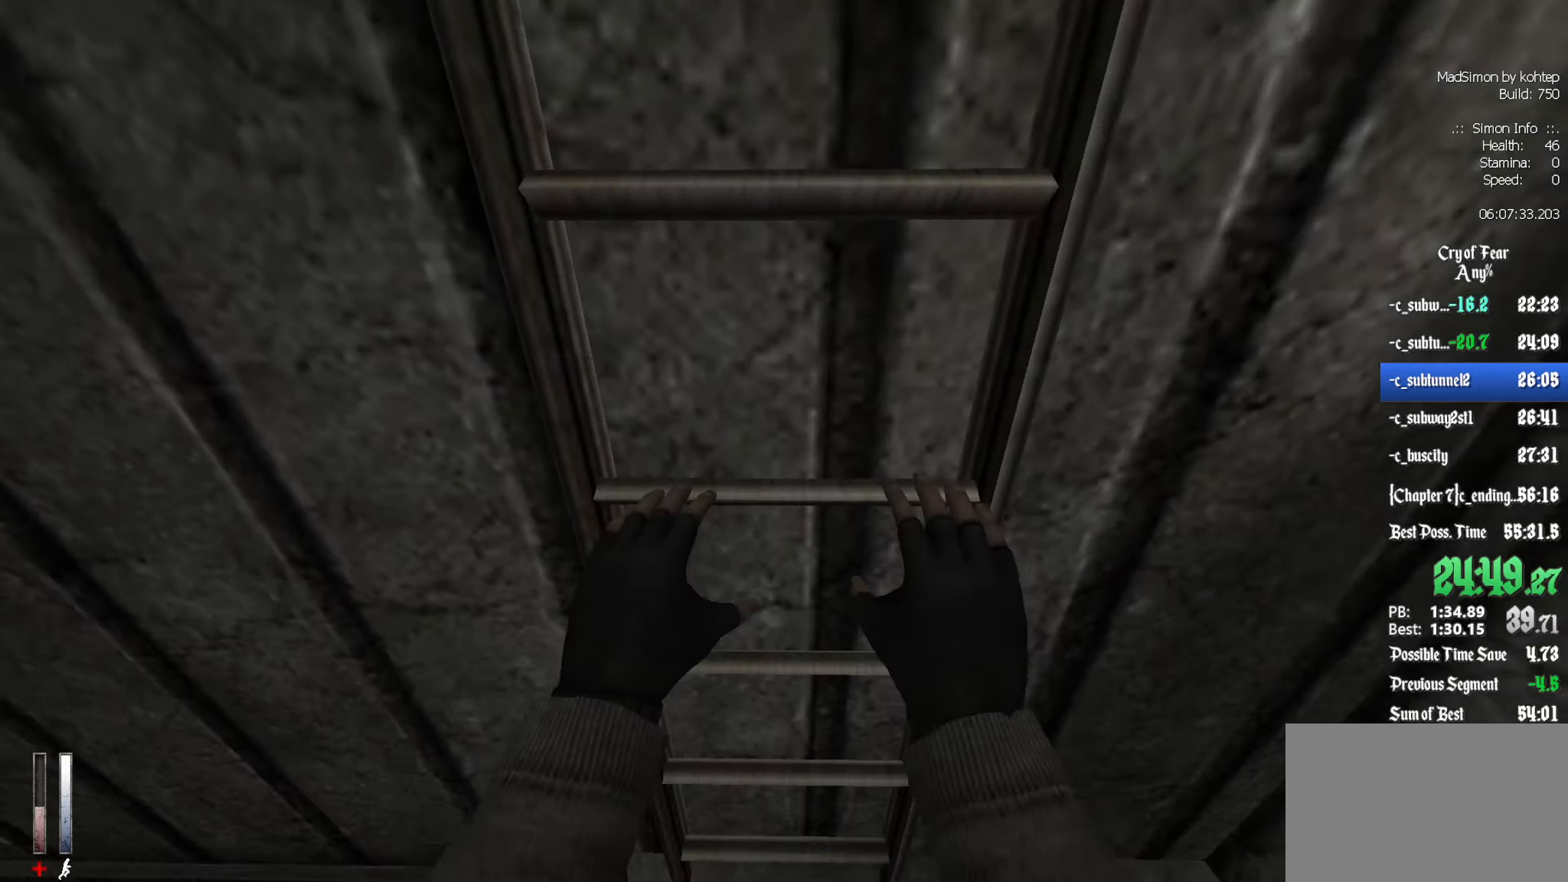
{"keys": ["z"], "mouse": [], "events": [[217, "z", "down"], [350, "z", "up"], [450, "z", "down"]]}
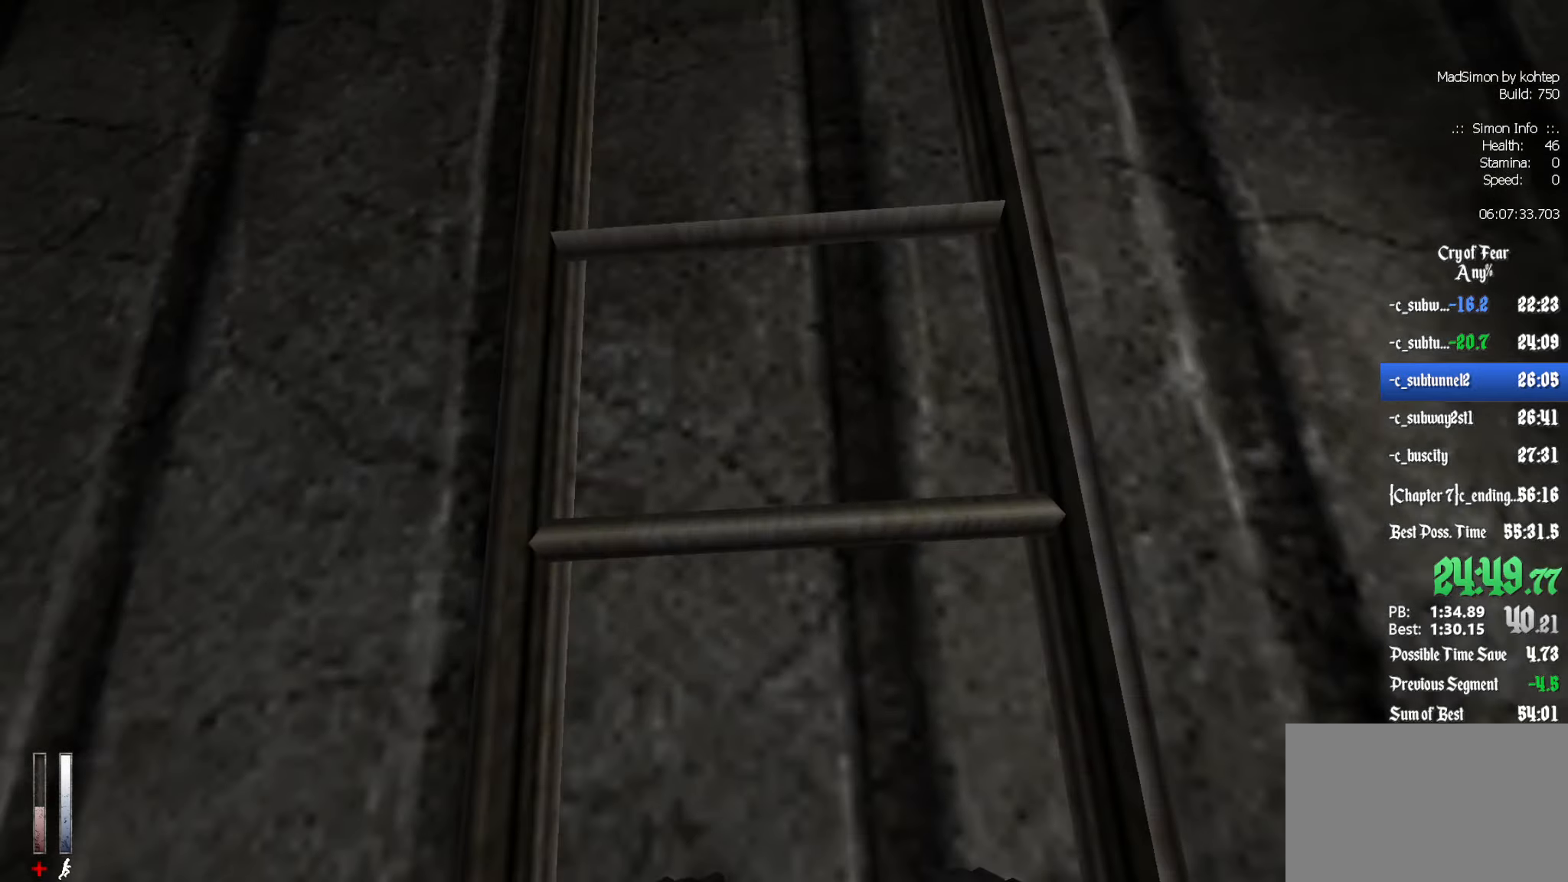
{"keys": ["z"], "mouse": [], "events": [[33, "z", "up"], [133, "z", "down"], [184, "z", "up"], [267, "z", "down"], [417, "z", "up"], [450, "z", "down"]]}
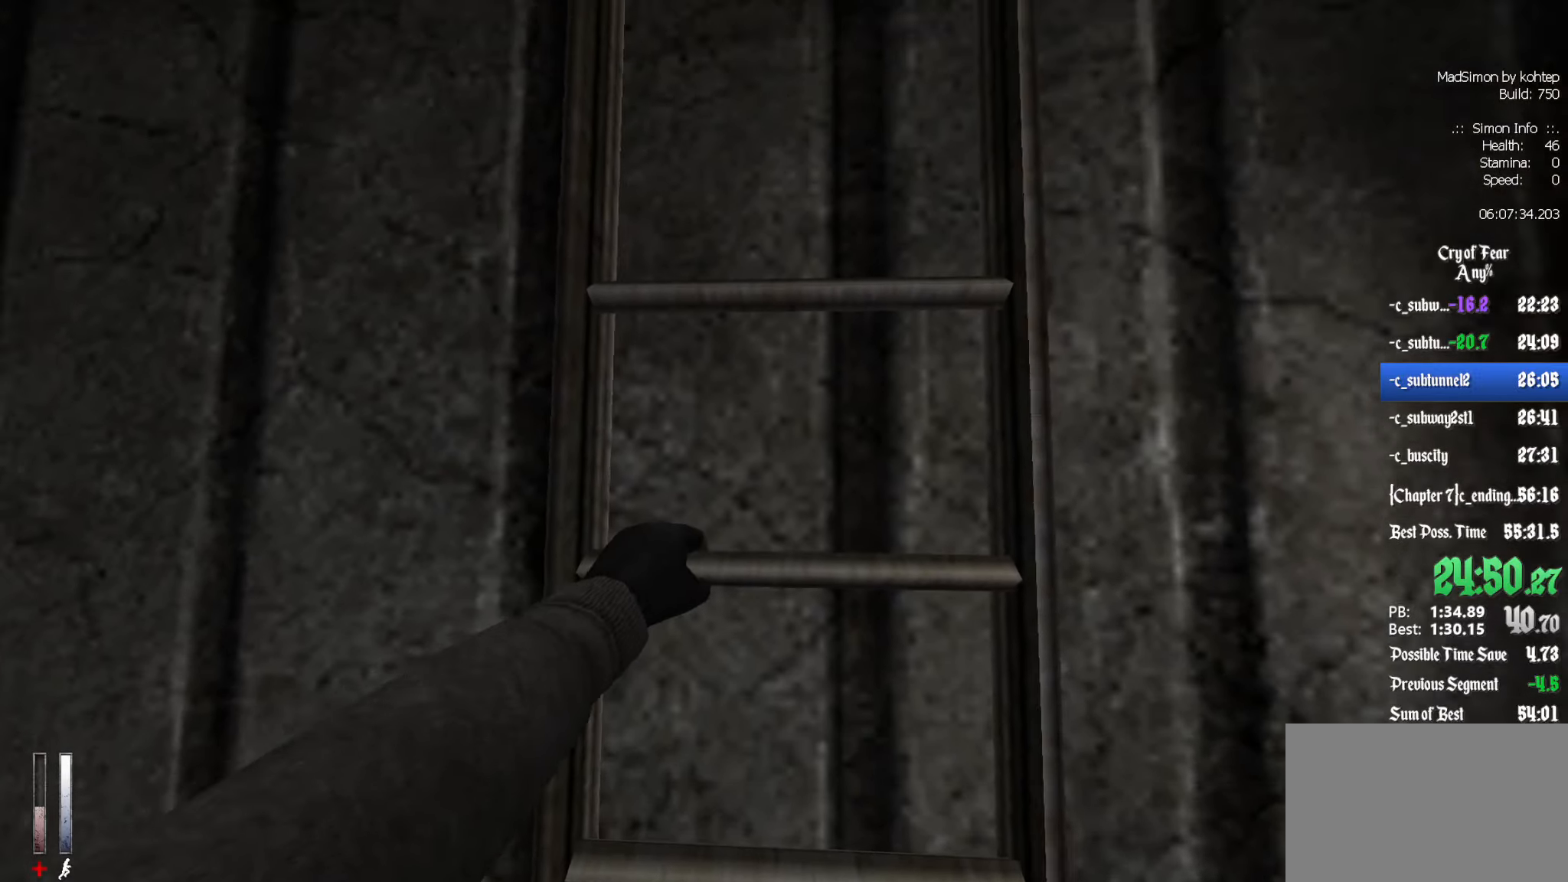
{"keys": ["z"], "mouse": [], "events": [[100, "z", "up"], [150, "z", "down"], [284, "z", "up"], [384, "z", "down"]]}
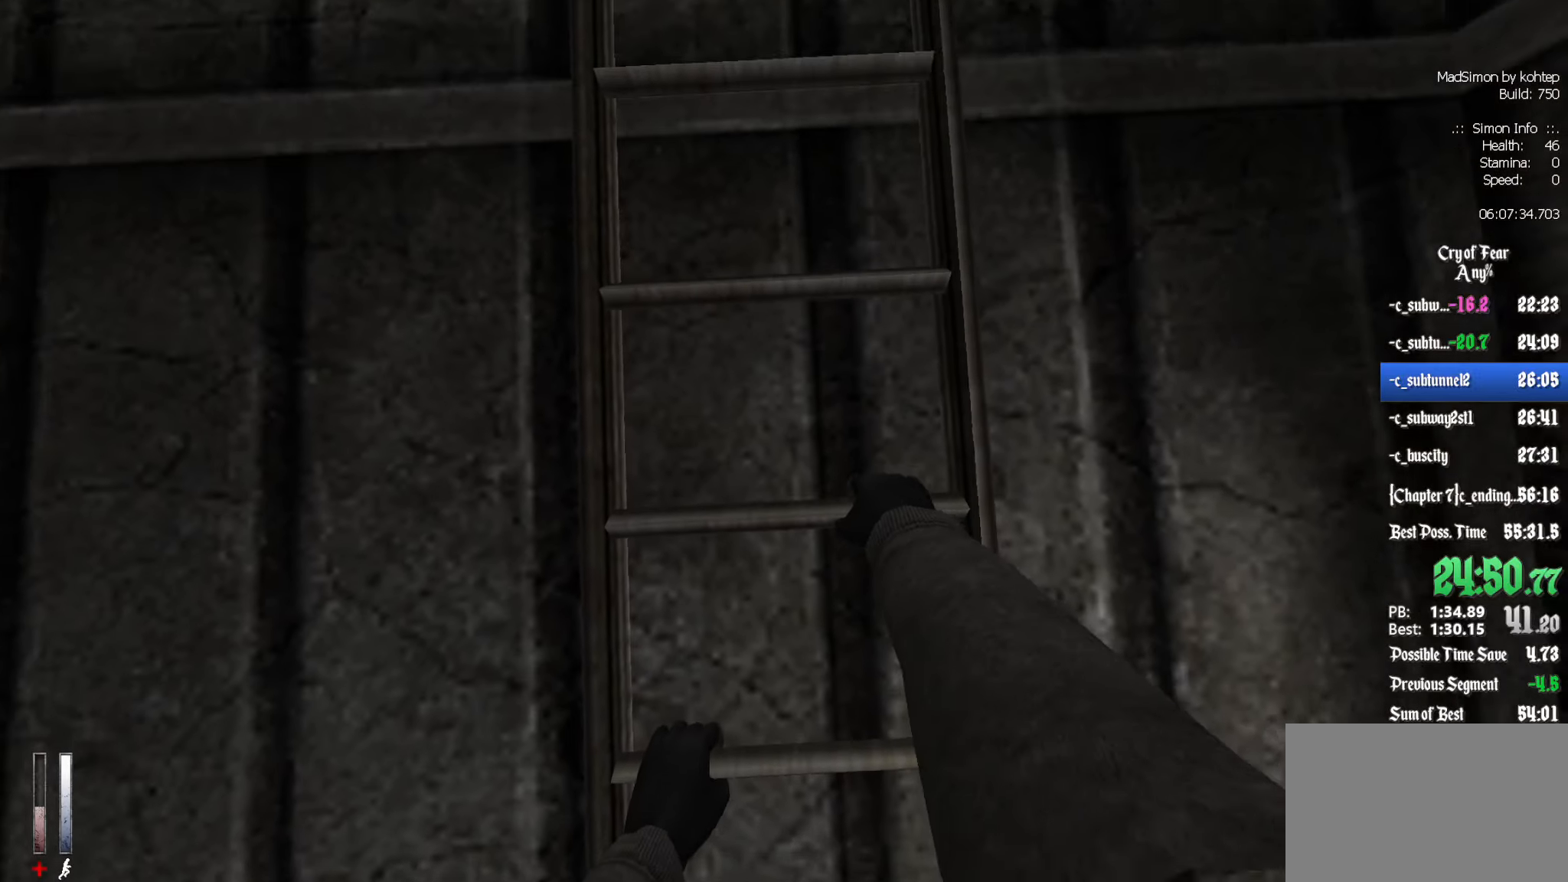
{"keys": ["z"], "mouse": [], "events": []}
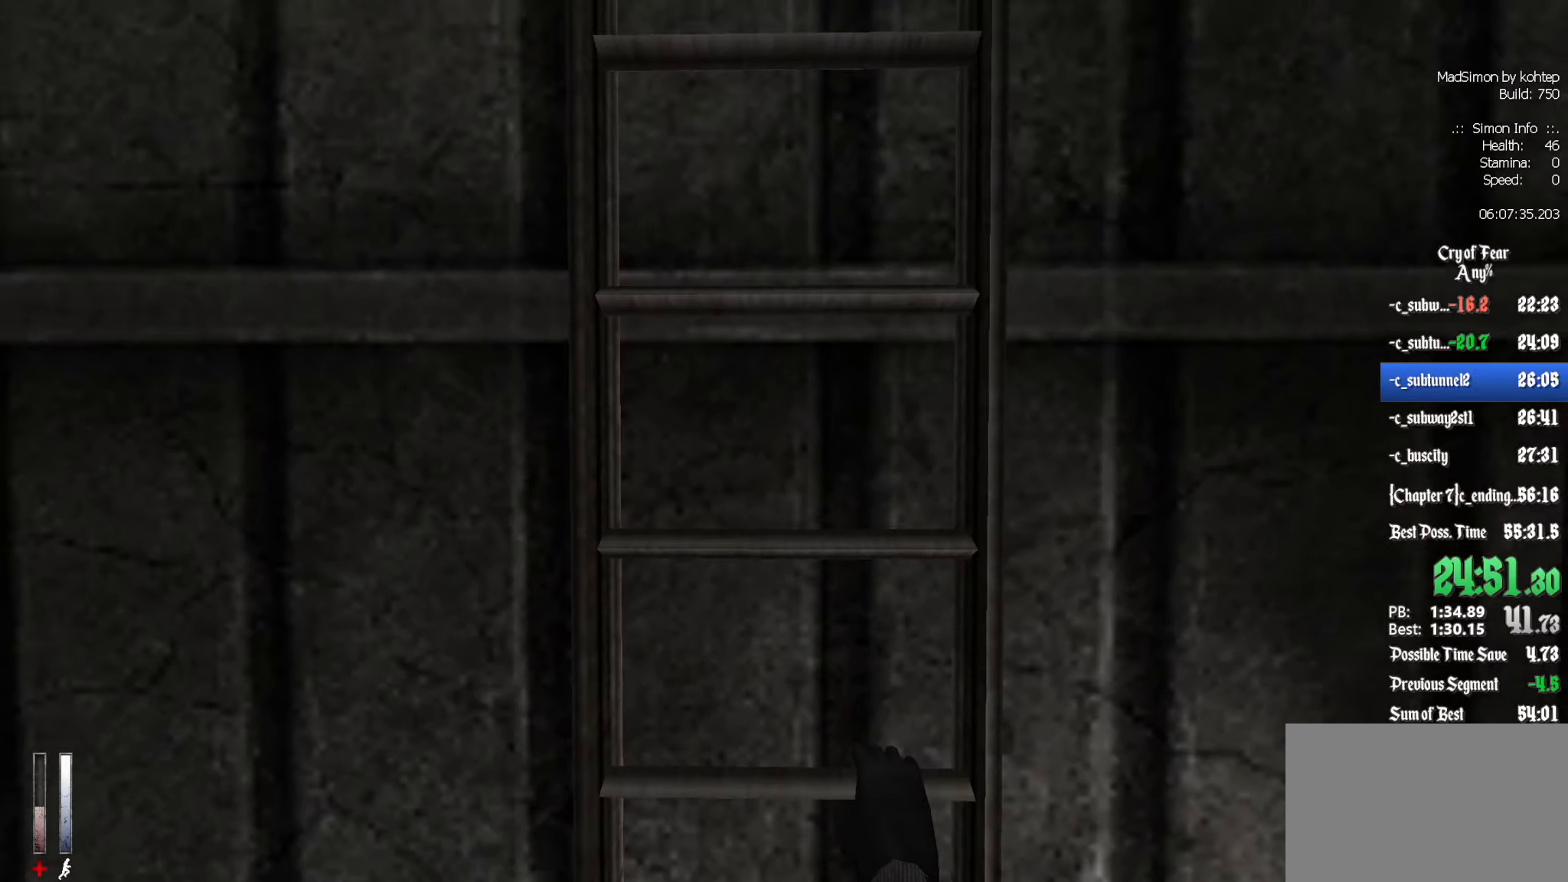
{"keys": ["z"], "mouse": [], "events": []}